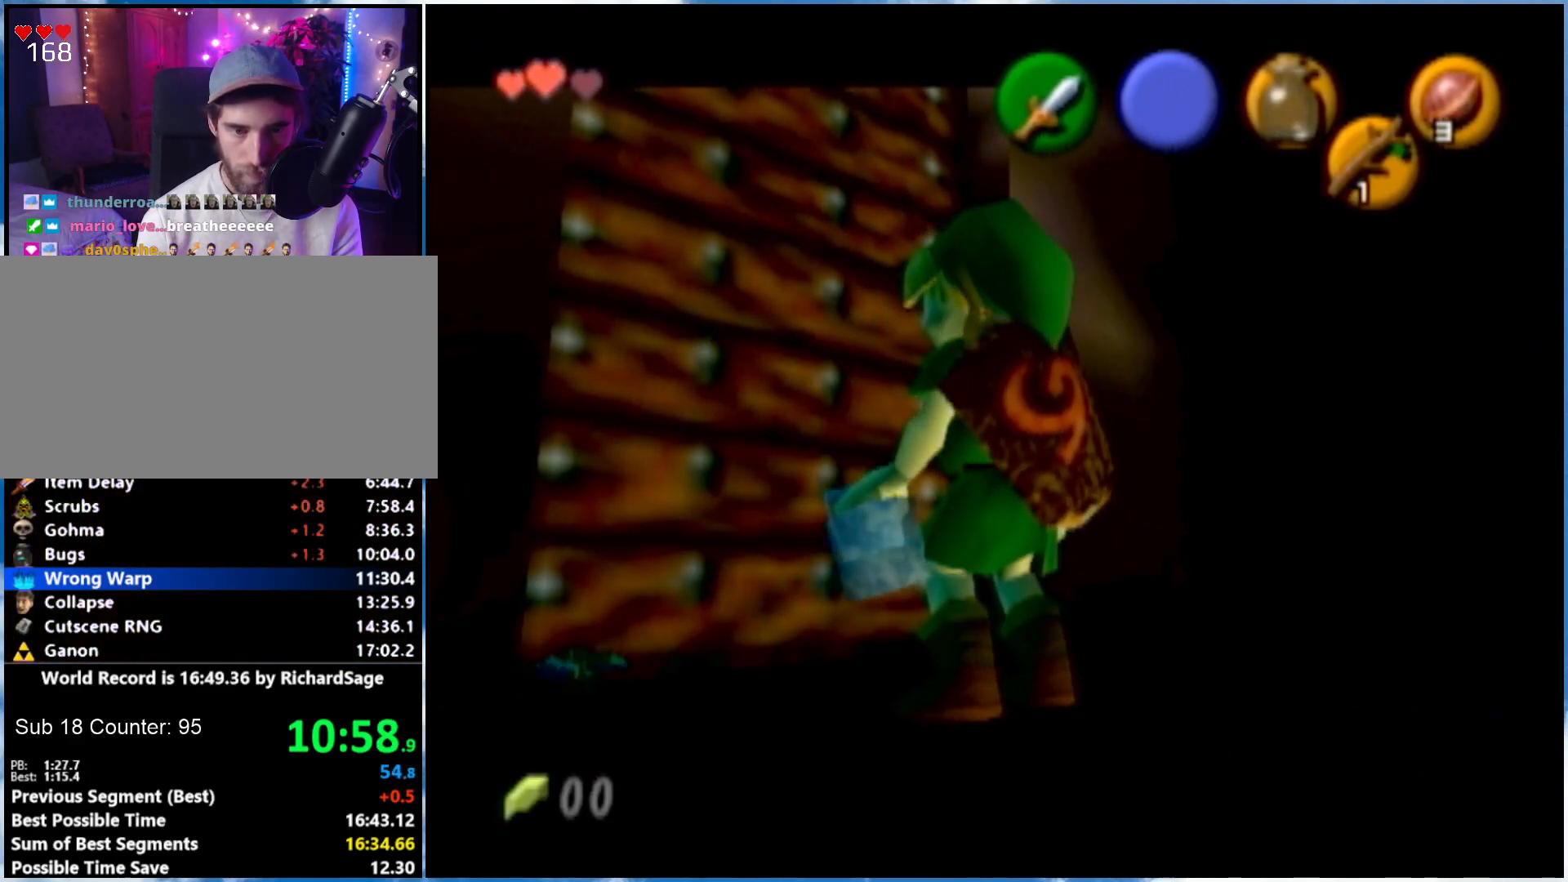
Gameplay with a controller (Nintendo layout); each line is a JSON object with the inputs held at the frame after it. "events" lists button and stick changes between this image and that frame as [ms after this image, input, new state], when the widget could be followed in between. Not read: L3 R3.
{"buttons": ["L1"], "left_stick": "up", "right_stick": "center", "events": [[217, "L1", "down"], [367, "left_stick", "up"]]}
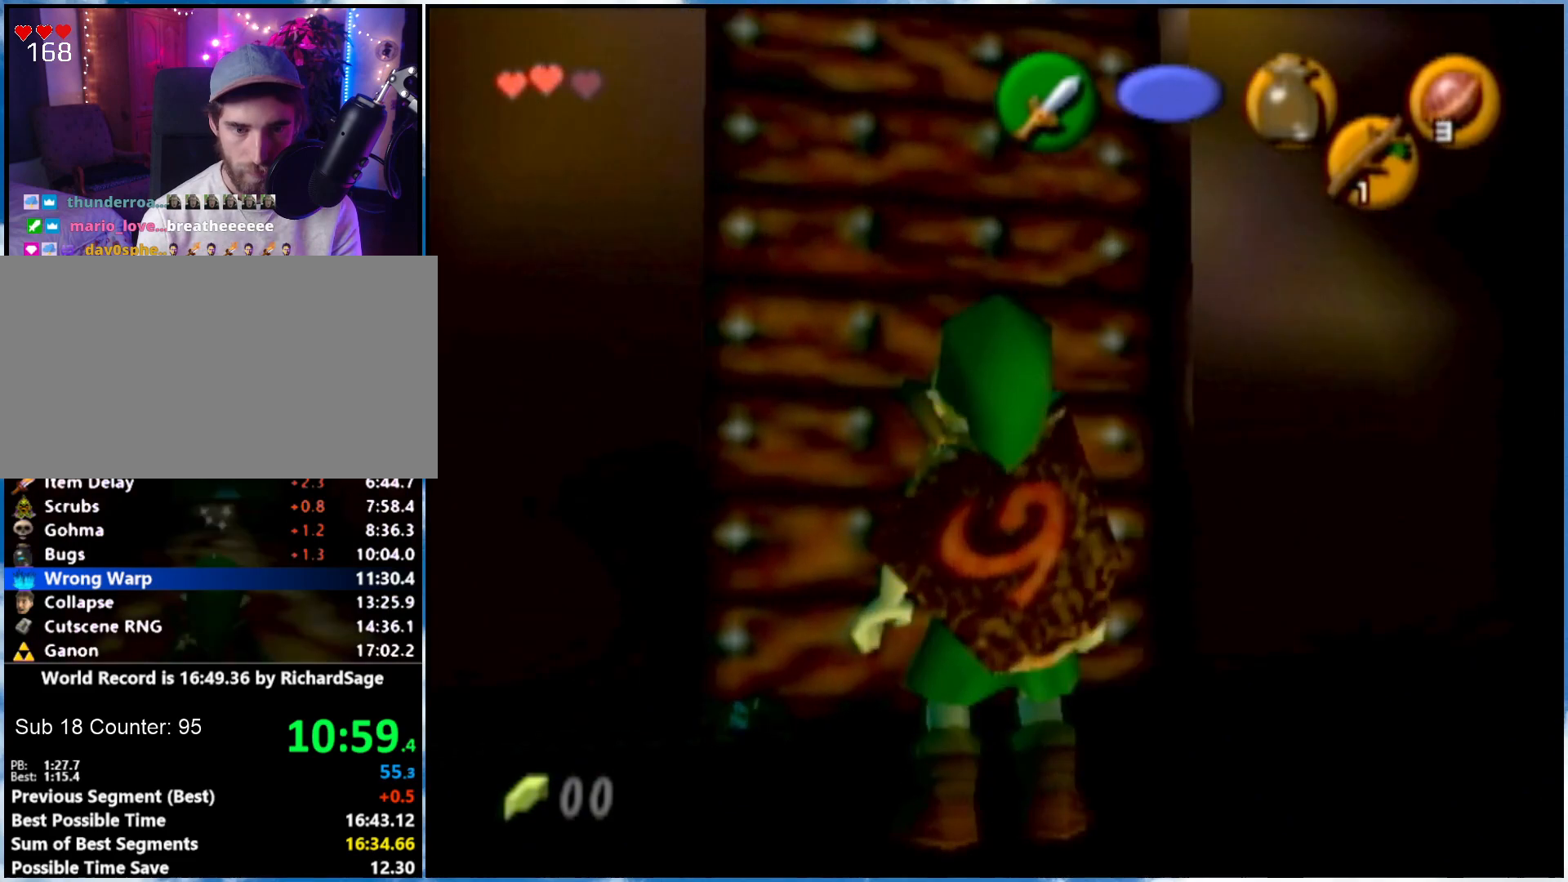
{"buttons": ["L1"], "left_stick": "up", "right_stick": "center", "events": [[33, "Y", "down"], [117, "Y", "up"], [183, "Y", "down"], [267, "Y", "up"]]}
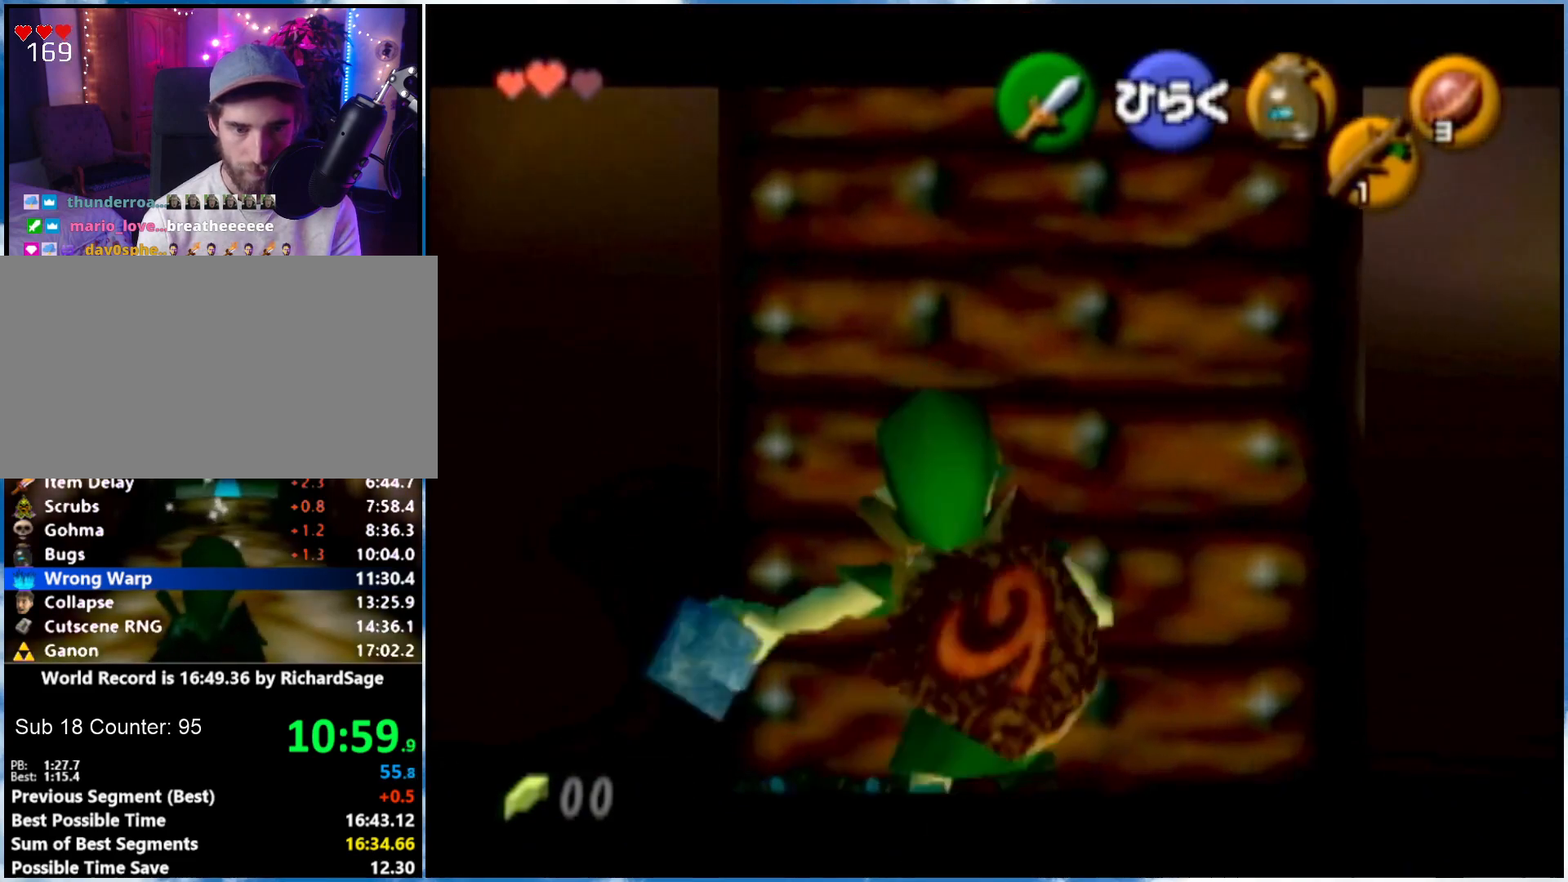
{"buttons": [], "left_stick": "right", "right_stick": "center", "events": [[33, "L1", "up"], [33, "left_stick", "center"], [233, "left_stick", "right"]]}
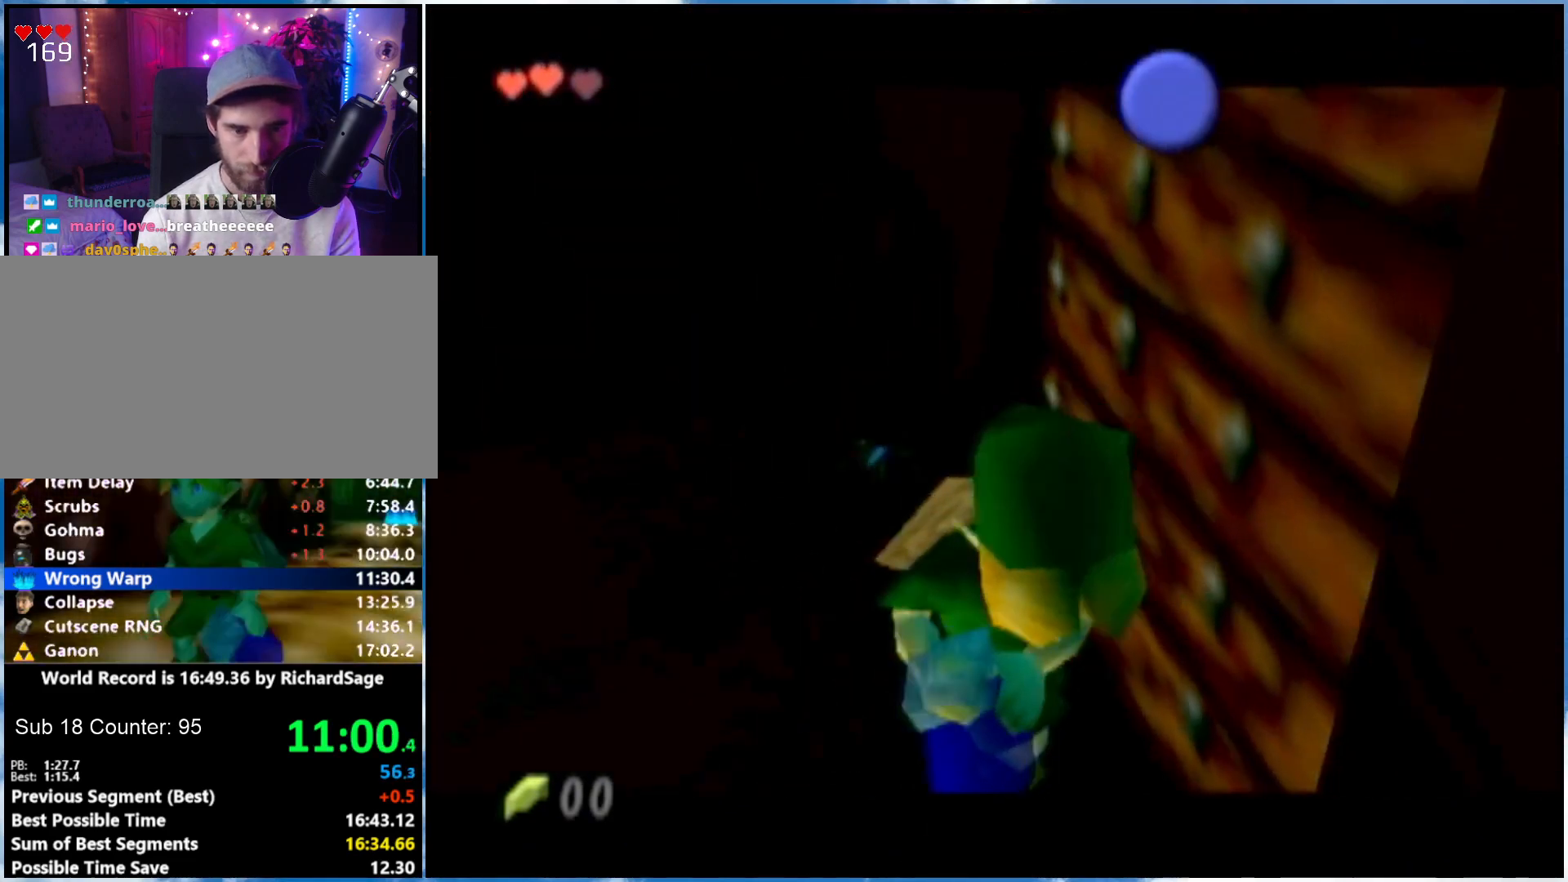
{"buttons": [], "left_stick": "right", "right_stick": "center", "events": []}
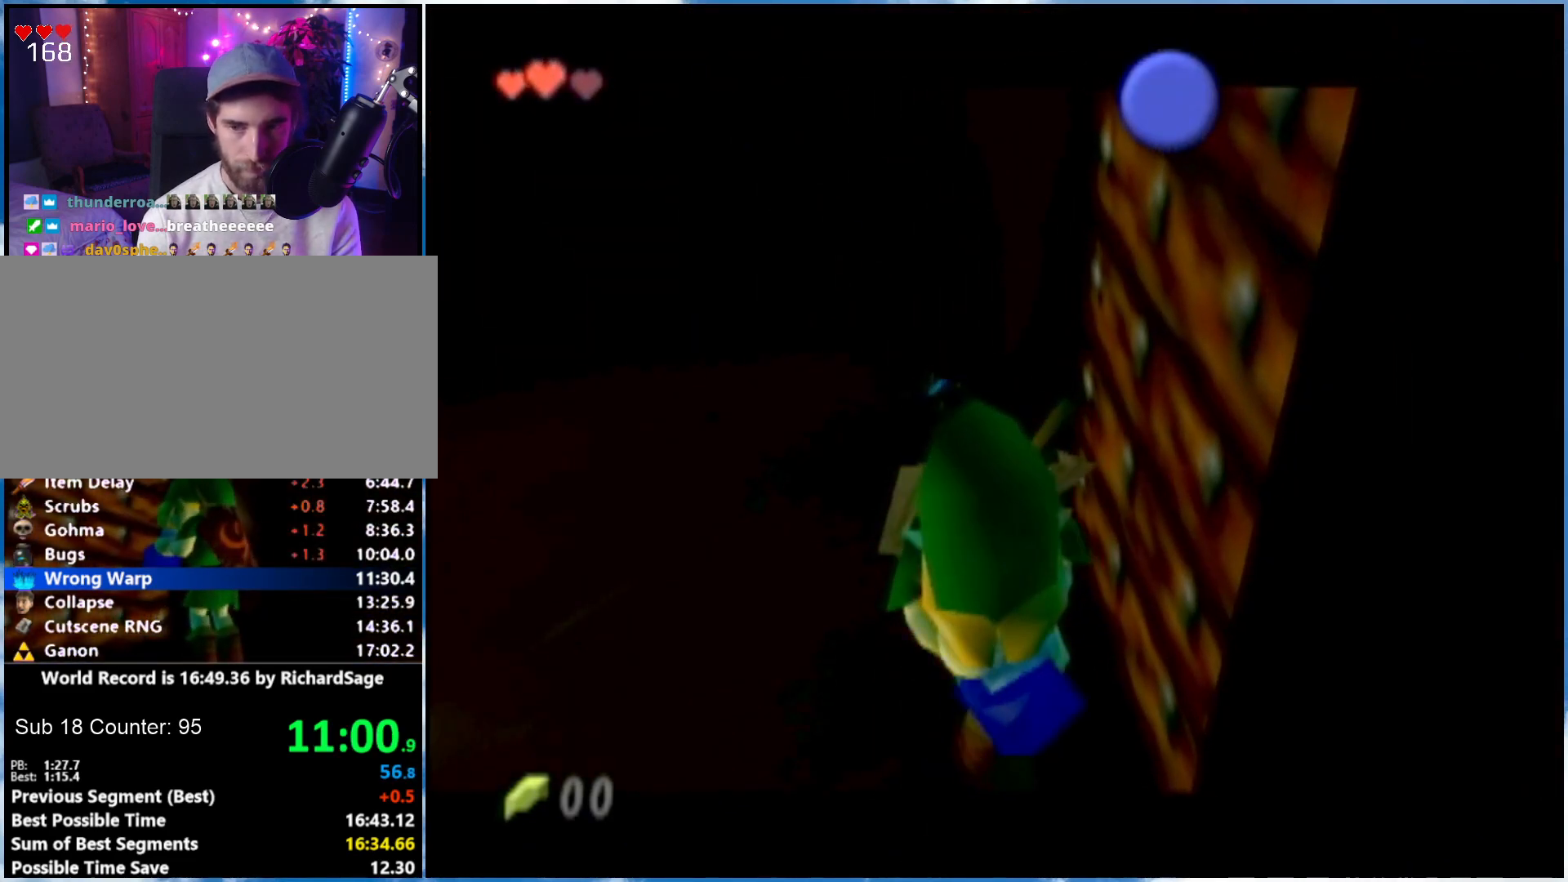
{"buttons": [], "left_stick": "right", "right_stick": "center", "events": []}
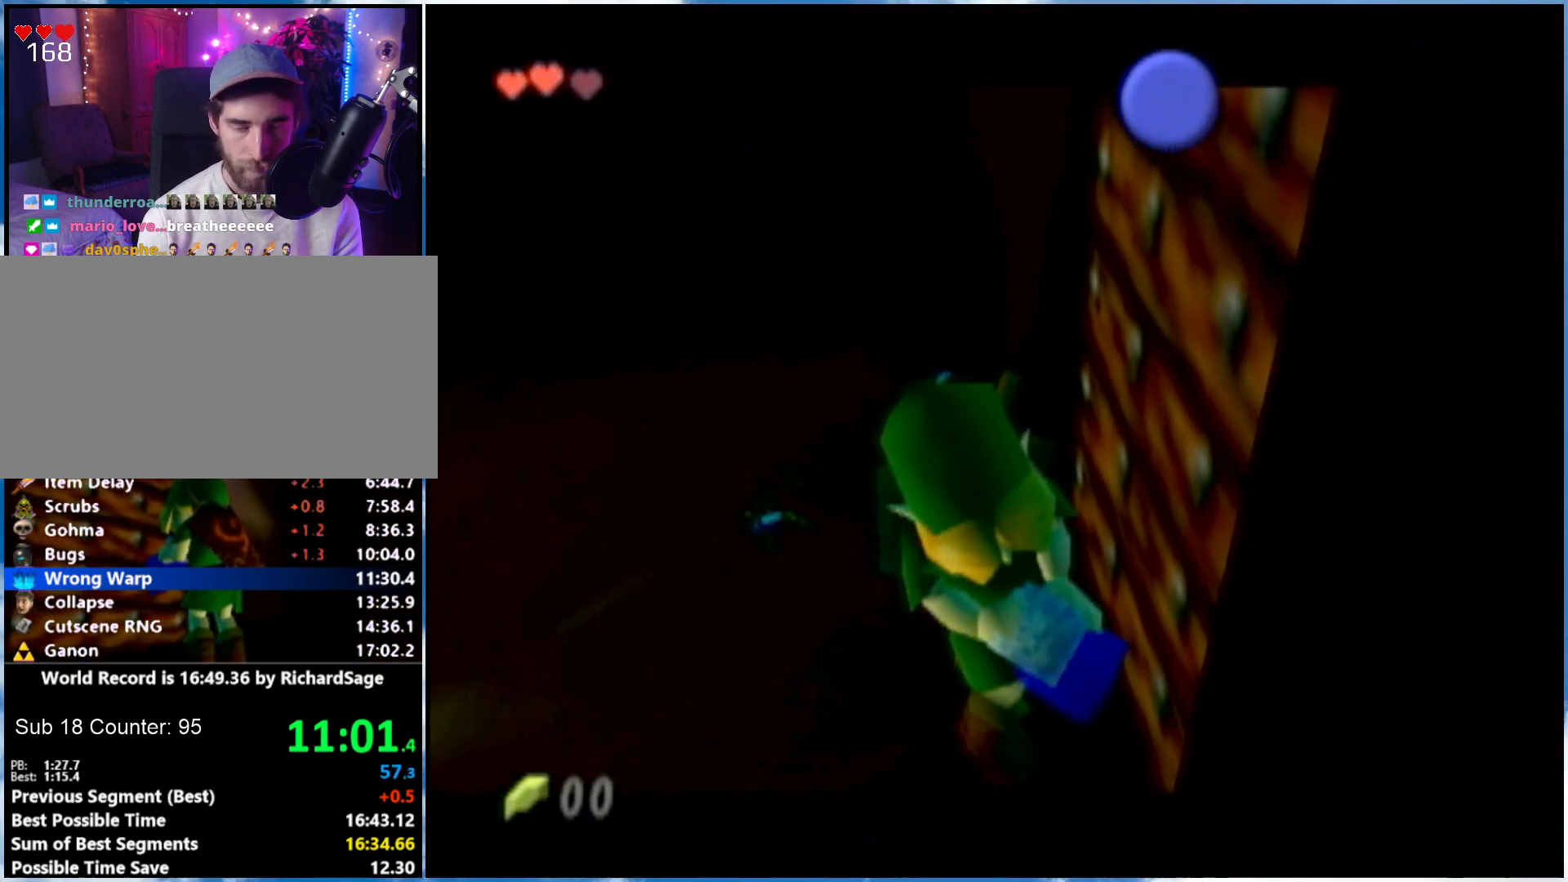
{"buttons": [], "left_stick": "right", "right_stick": "center", "events": []}
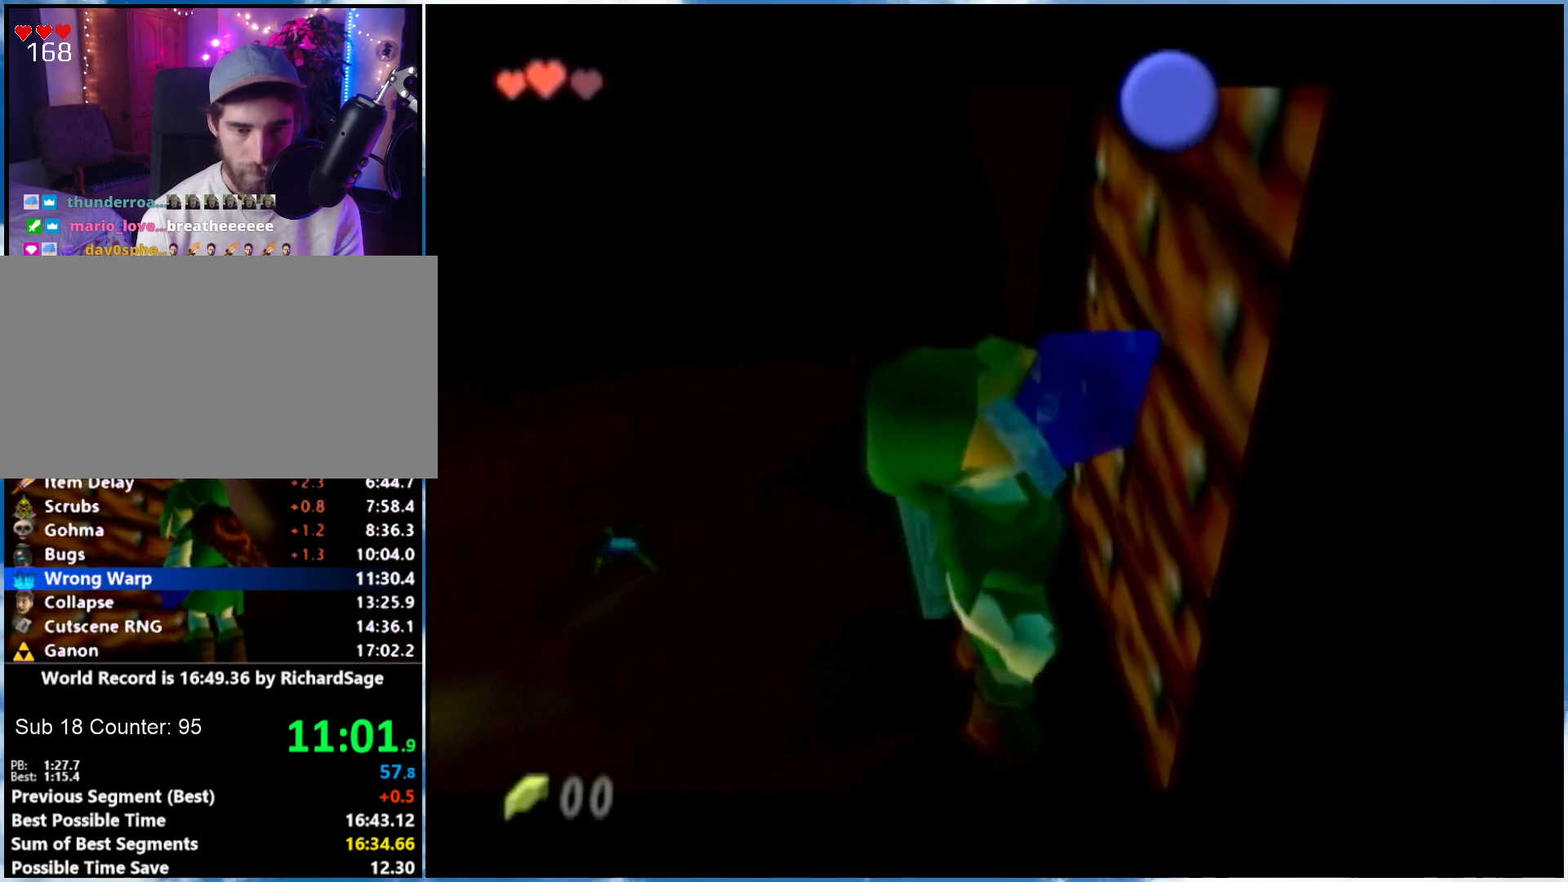
{"buttons": [], "left_stick": "right", "right_stick": "center", "events": []}
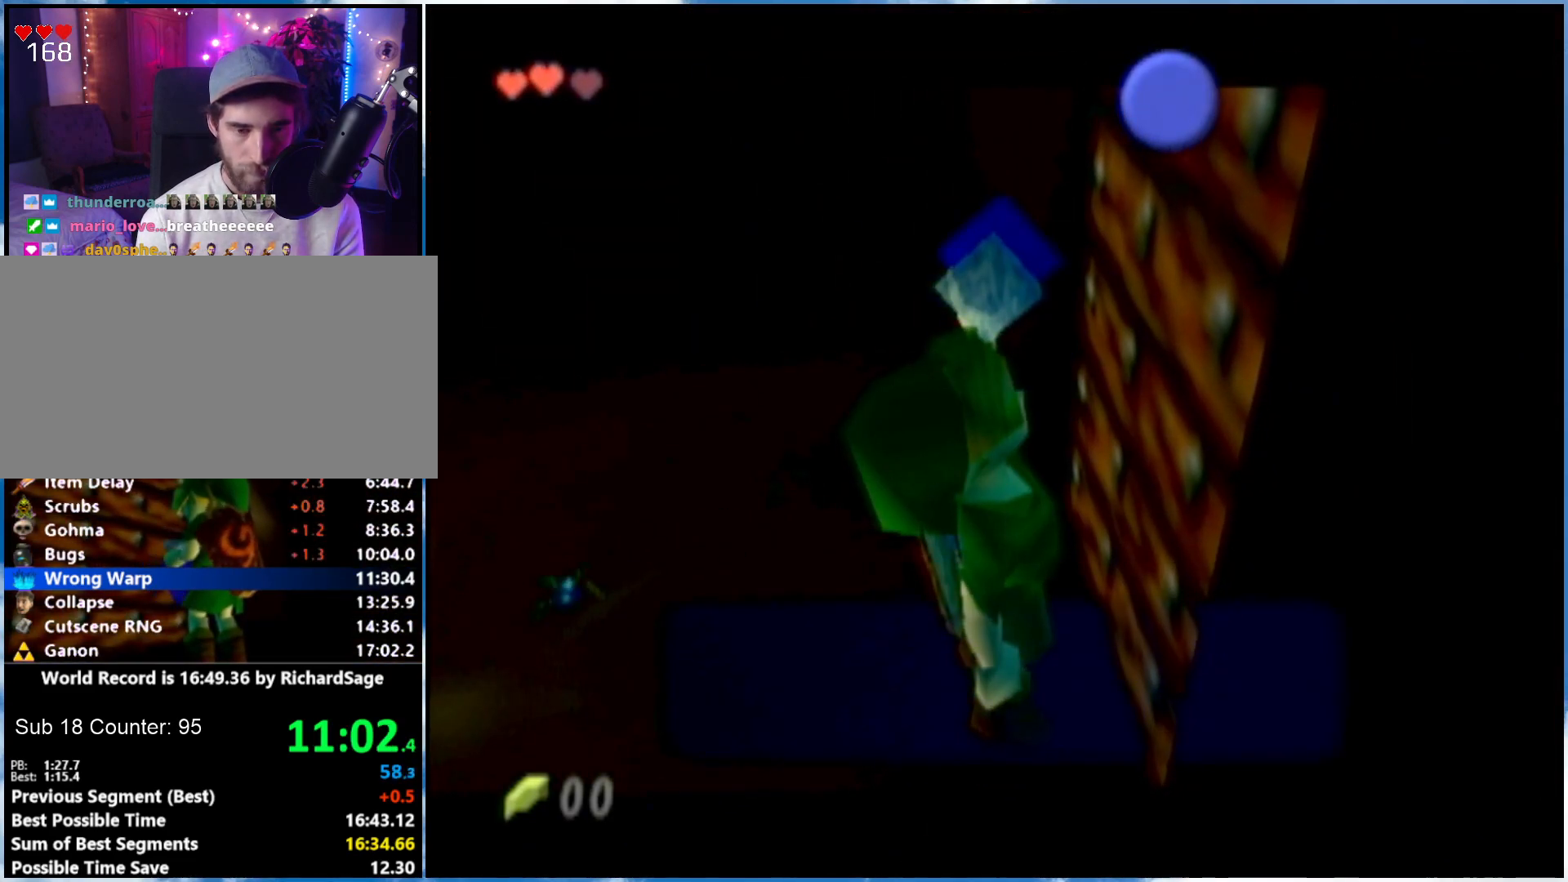
{"buttons": ["B"], "left_stick": "right", "right_stick": "center", "events": [[467, "B", "down"]]}
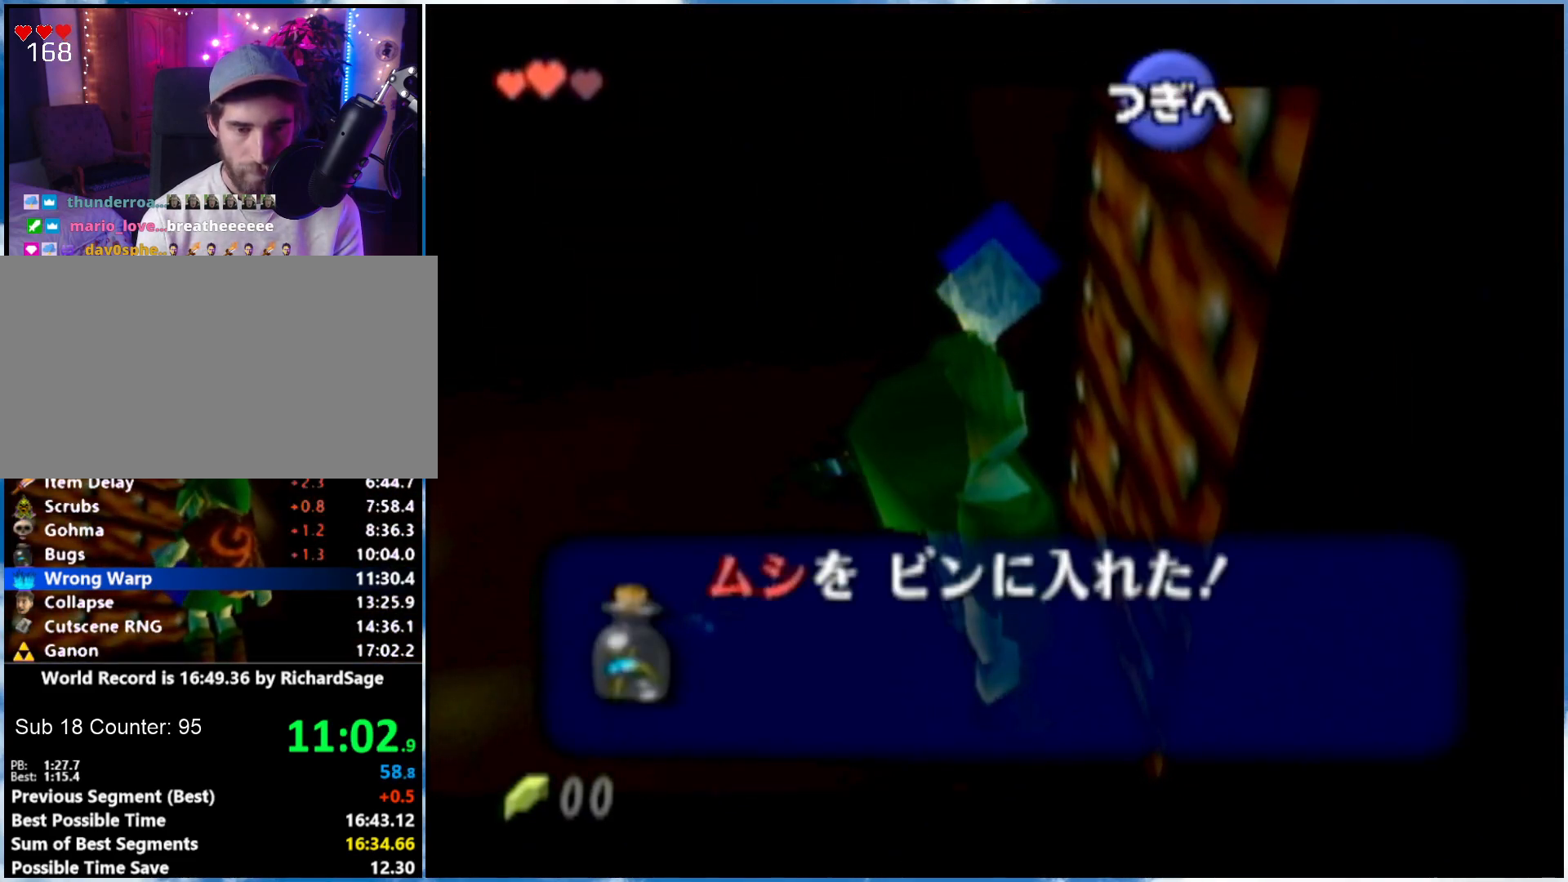
{"buttons": [], "left_stick": "right", "right_stick": "center", "events": [[50, "B", "up"], [117, "B", "down"], [217, "B", "up"]]}
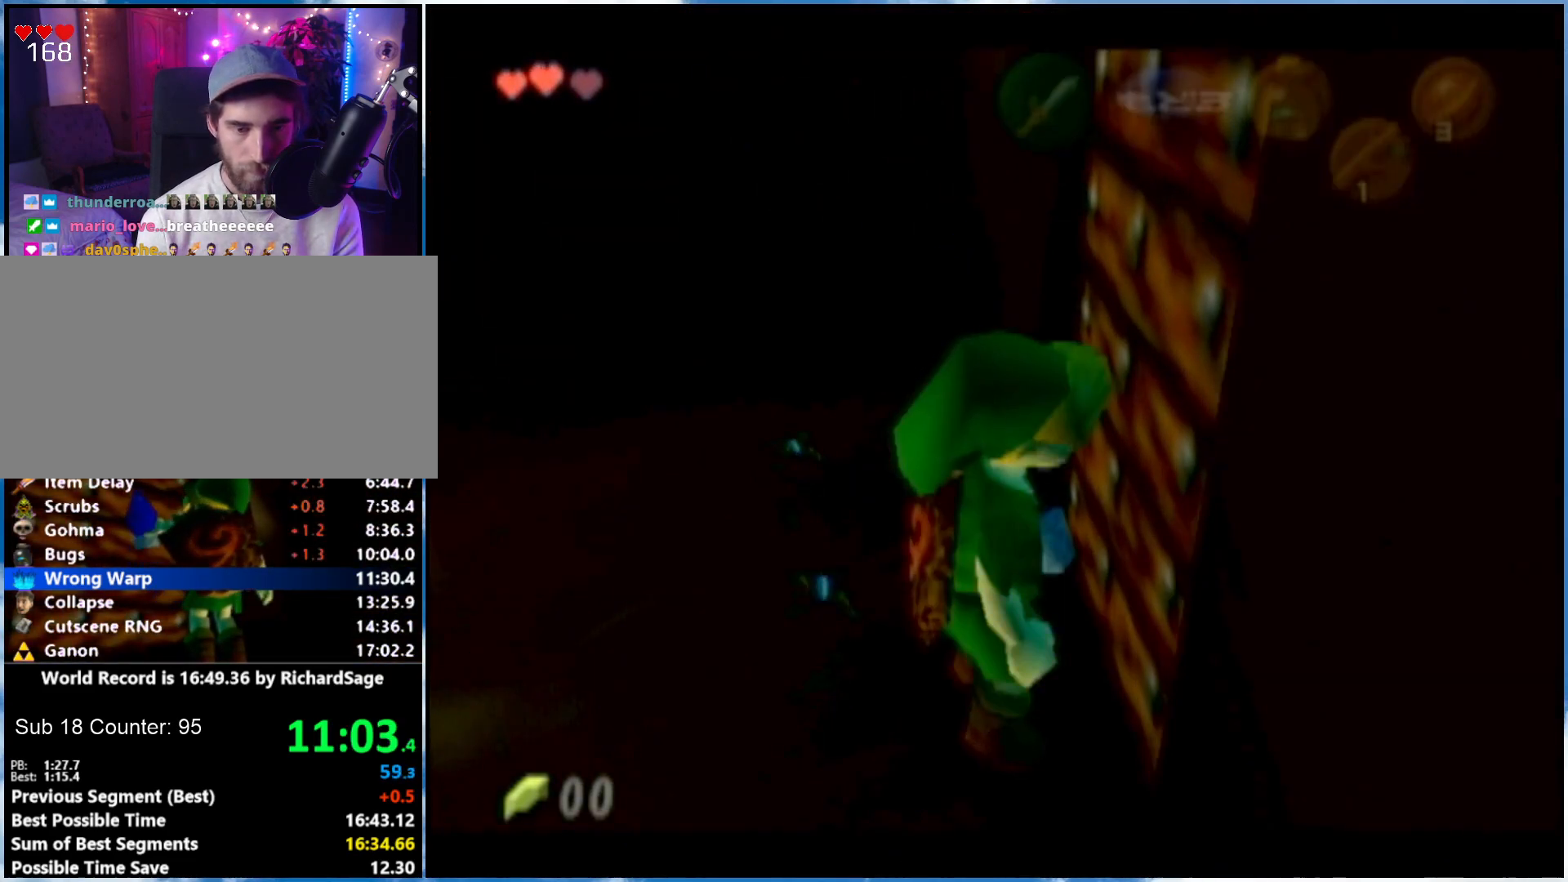
{"buttons": ["L1"], "left_stick": "down", "right_stick": "center", "events": [[83, "left_stick", "center"], [117, "L1", "down"], [267, "left_stick", "down"]]}
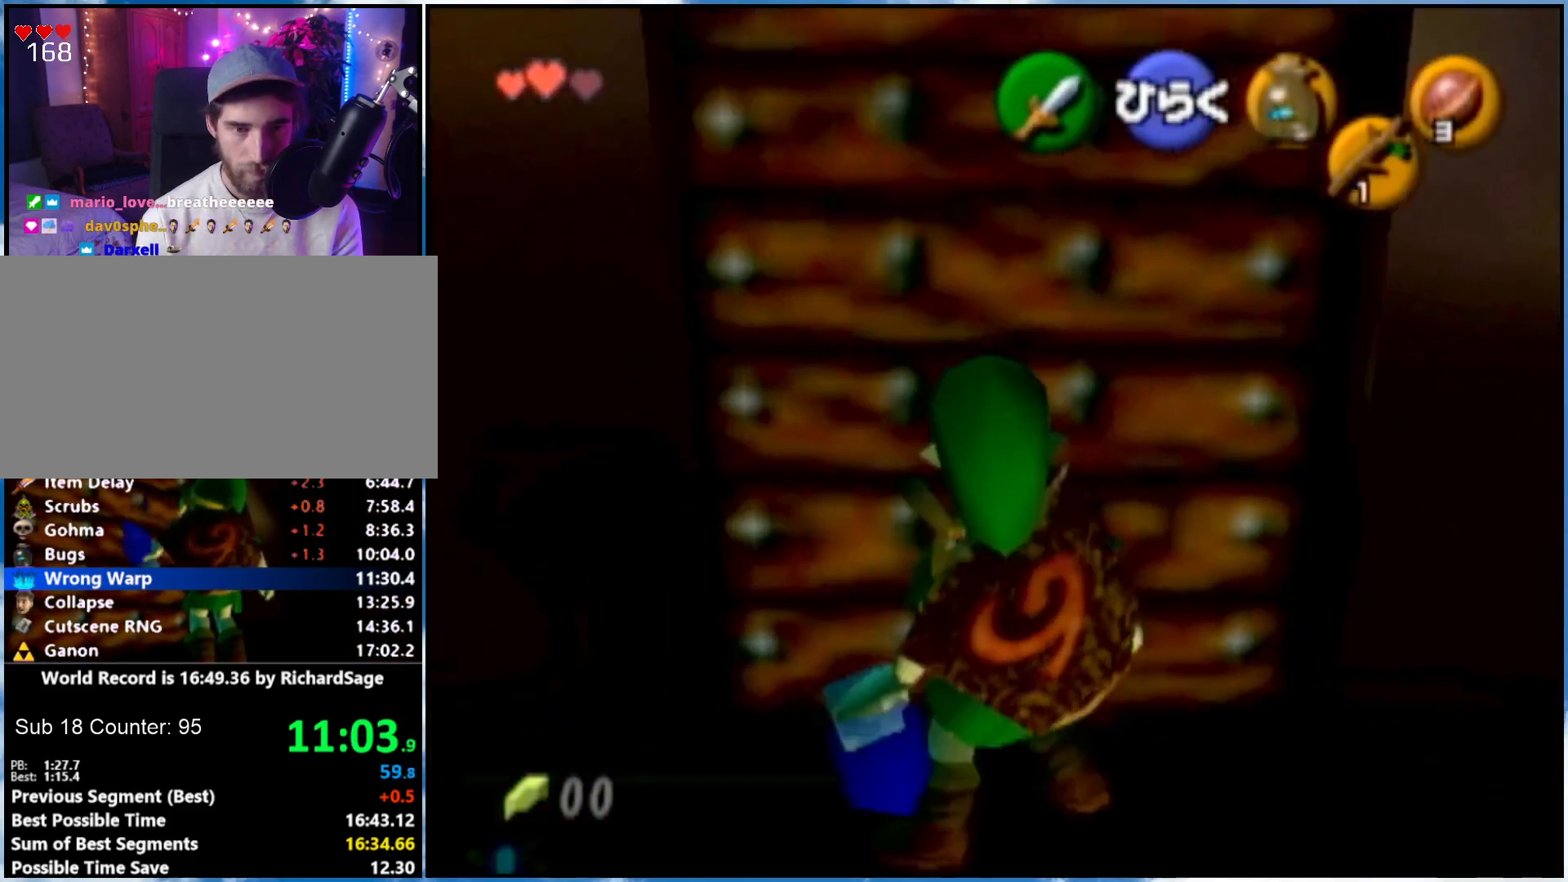
{"buttons": ["L1"], "left_stick": "down", "right_stick": "center", "events": []}
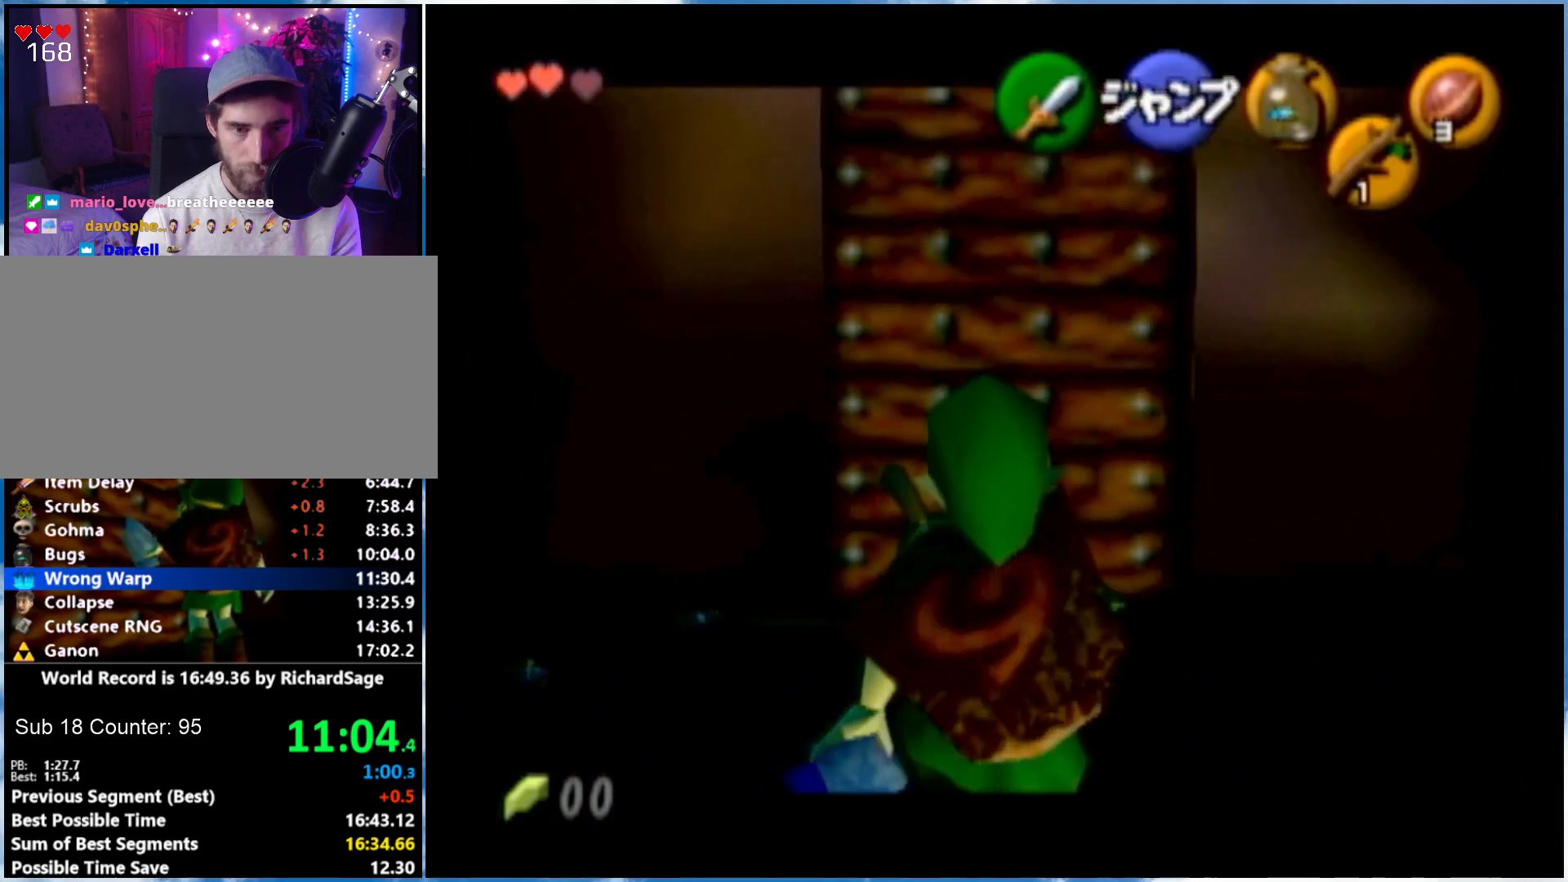
{"buttons": ["L1"], "left_stick": "down", "right_stick": "center", "events": []}
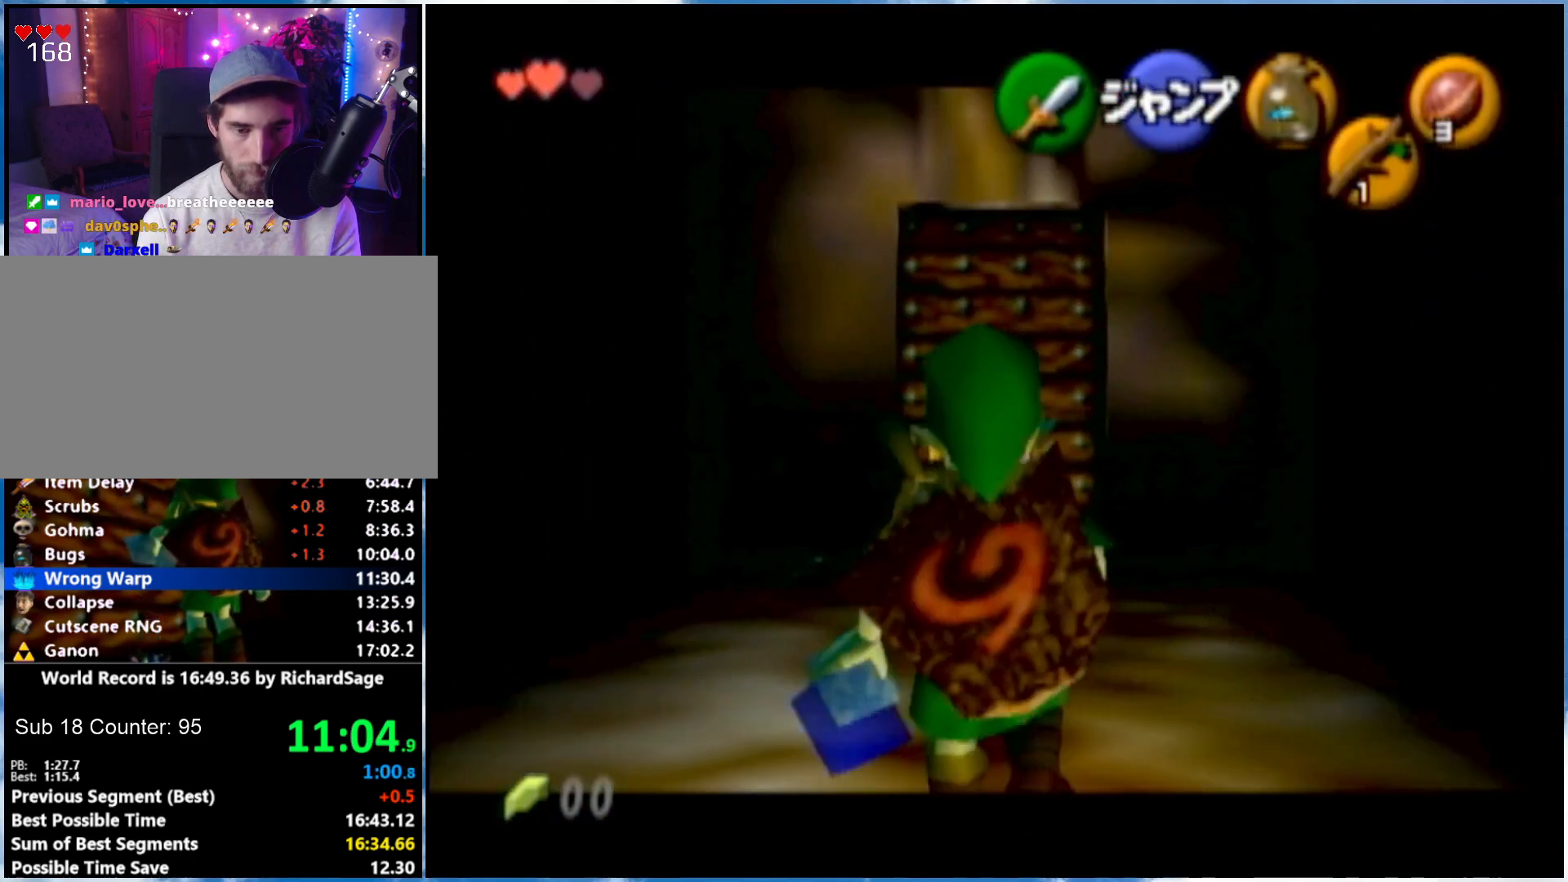
{"buttons": ["L1"], "left_stick": "down", "right_stick": "center", "events": []}
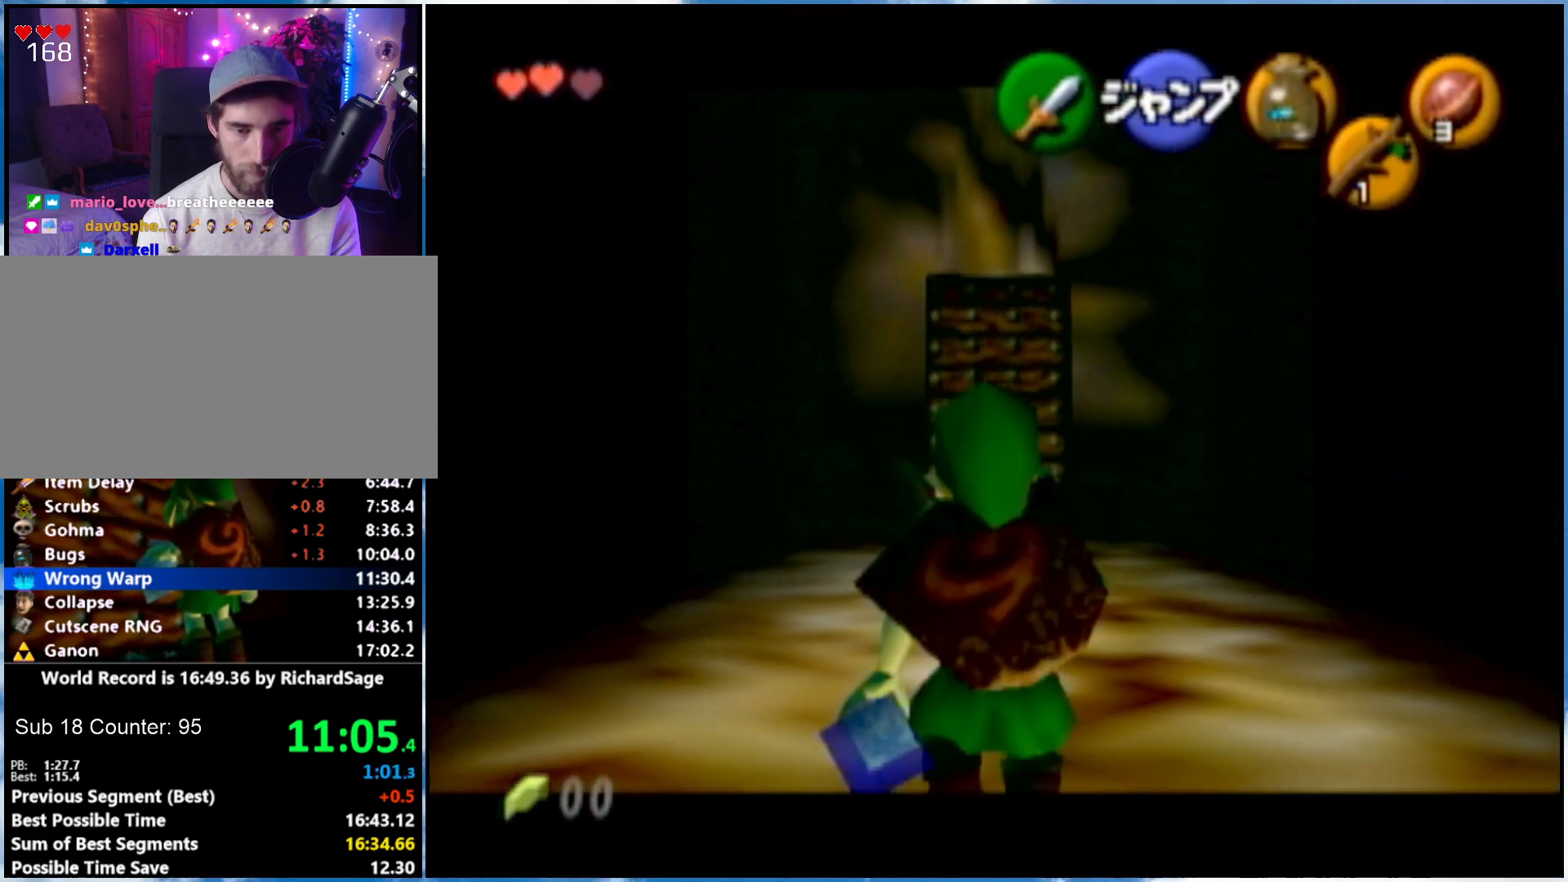
{"buttons": ["A", "L1"], "left_stick": "down", "right_stick": "center", "events": [[500, "A", "down"]]}
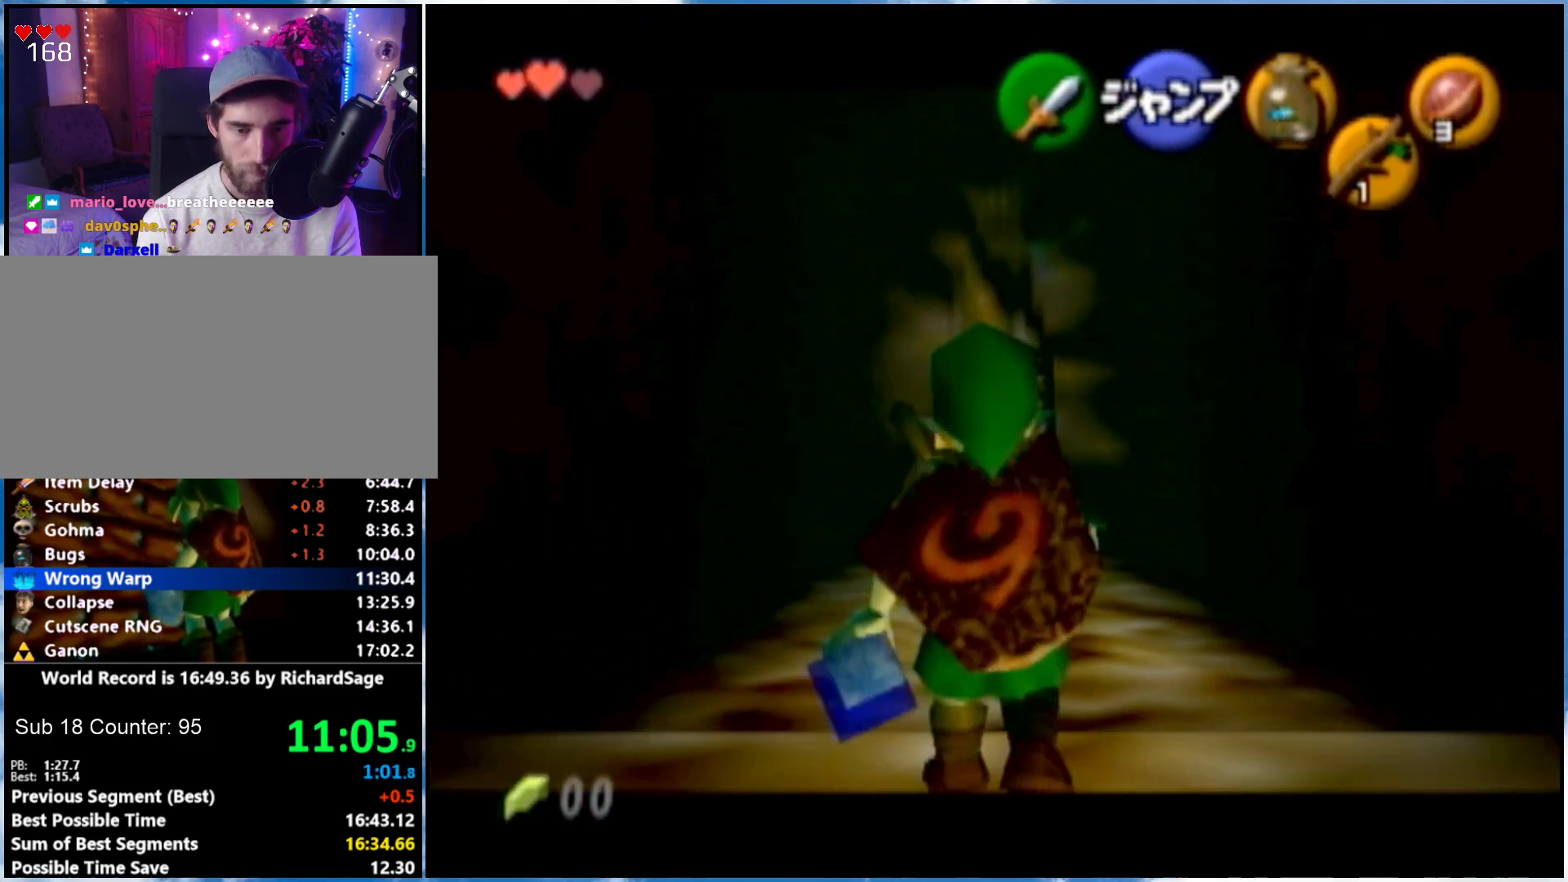
{"buttons": ["L1"], "left_stick": "center", "right_stick": "center", "events": [[67, "left_stick", "center"], [83, "A", "up"]]}
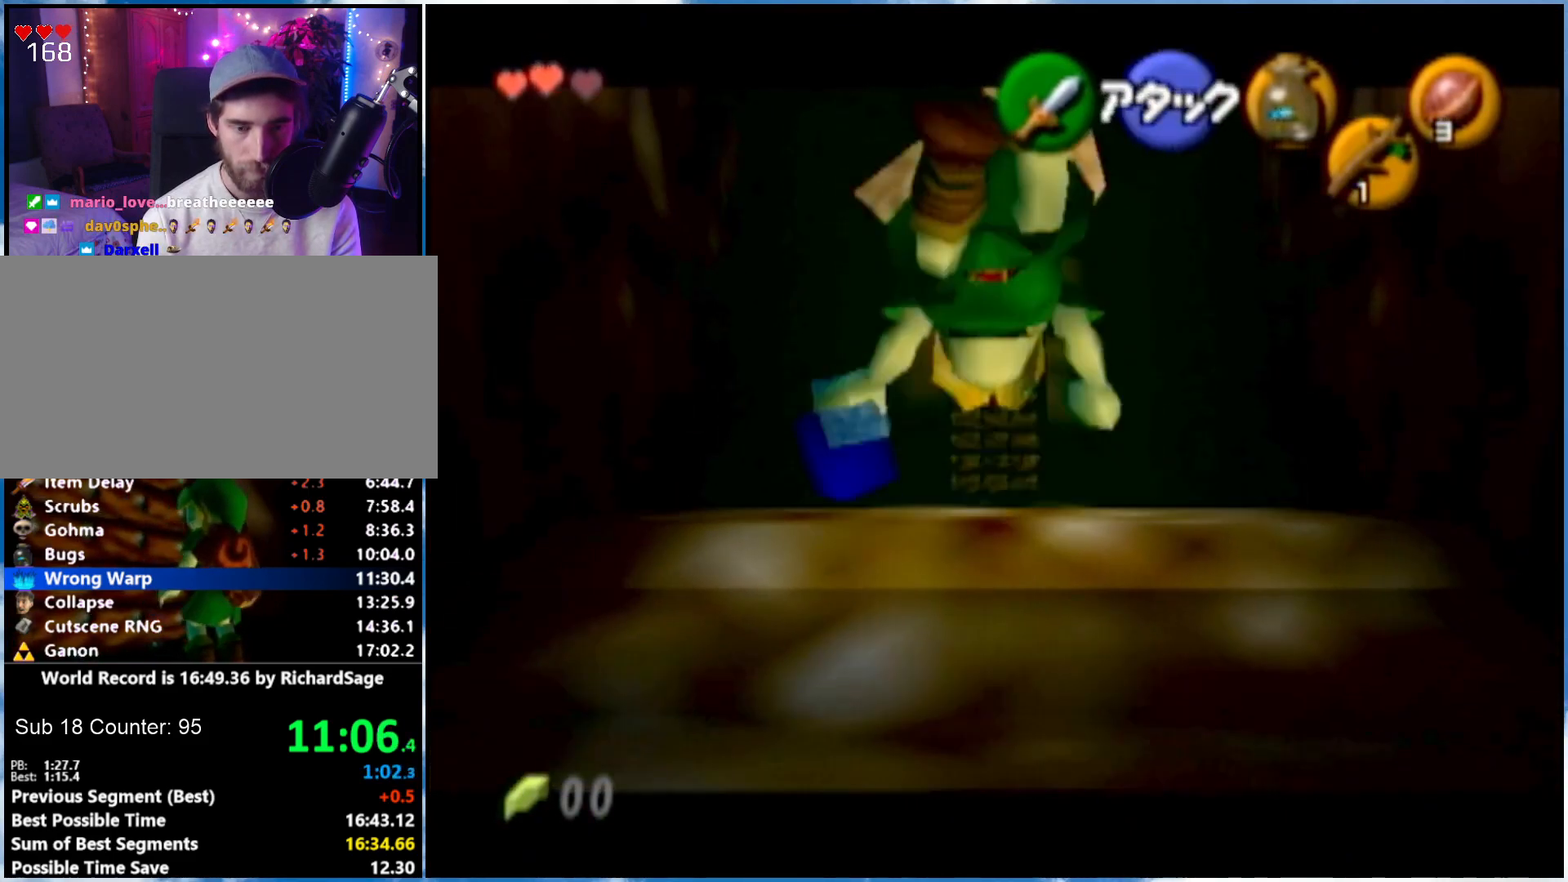
{"buttons": ["L1"], "left_stick": "center", "right_stick": "center", "events": [[150, "left_stick", "down"], [183, "A", "down"], [250, "left_stick", "center"], [283, "A", "up"]]}
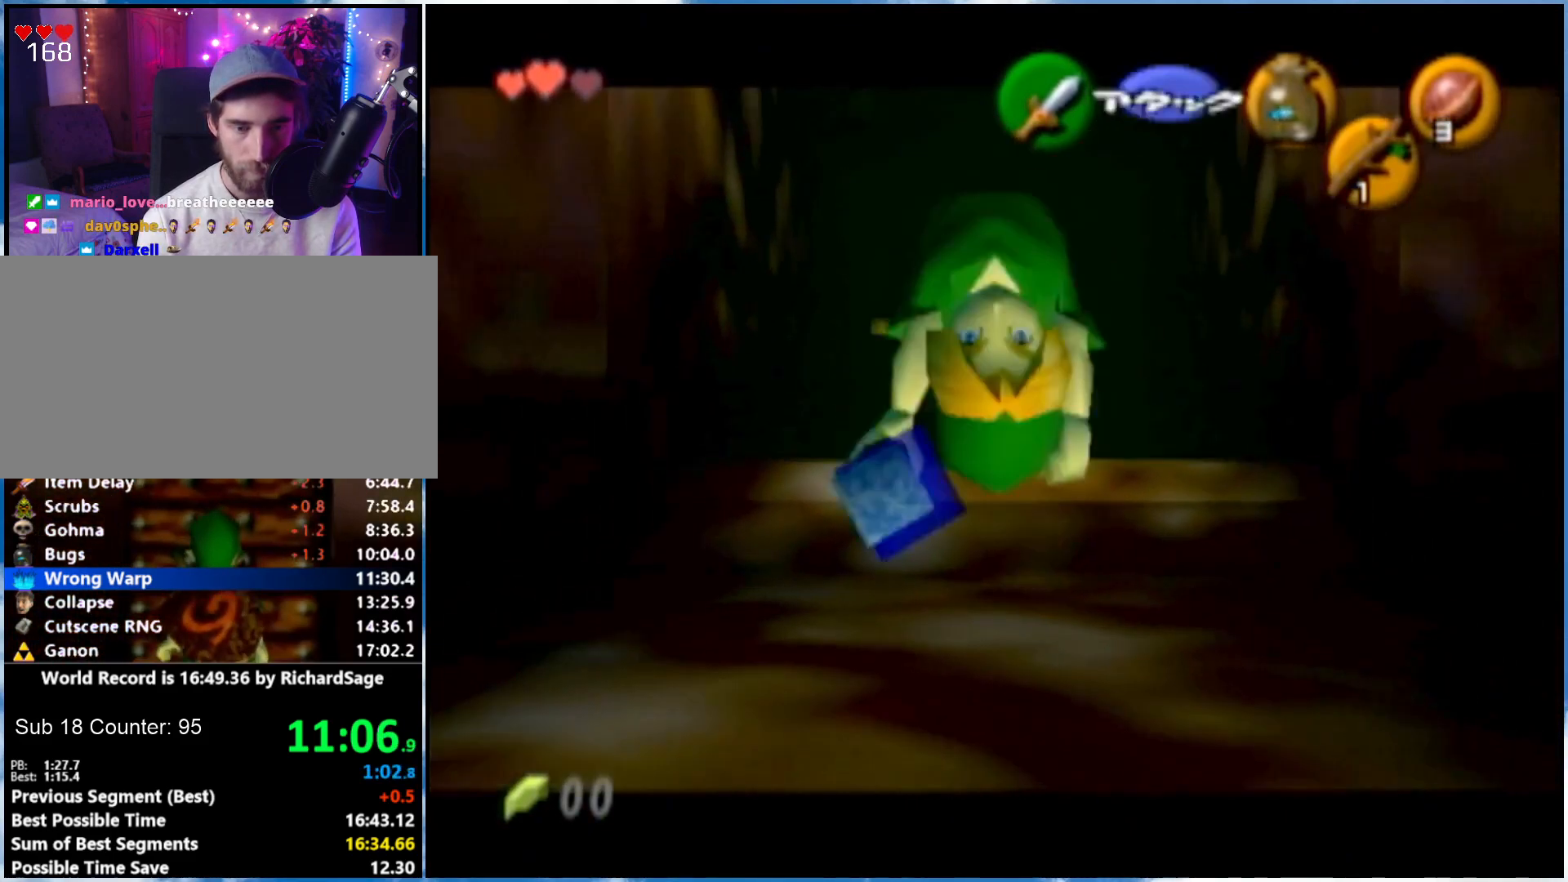
{"buttons": ["L1"], "left_stick": "center", "right_stick": "center", "events": [[300, "left_stick", "down"], [333, "A", "down"], [400, "left_stick", "center"], [433, "A", "up"]]}
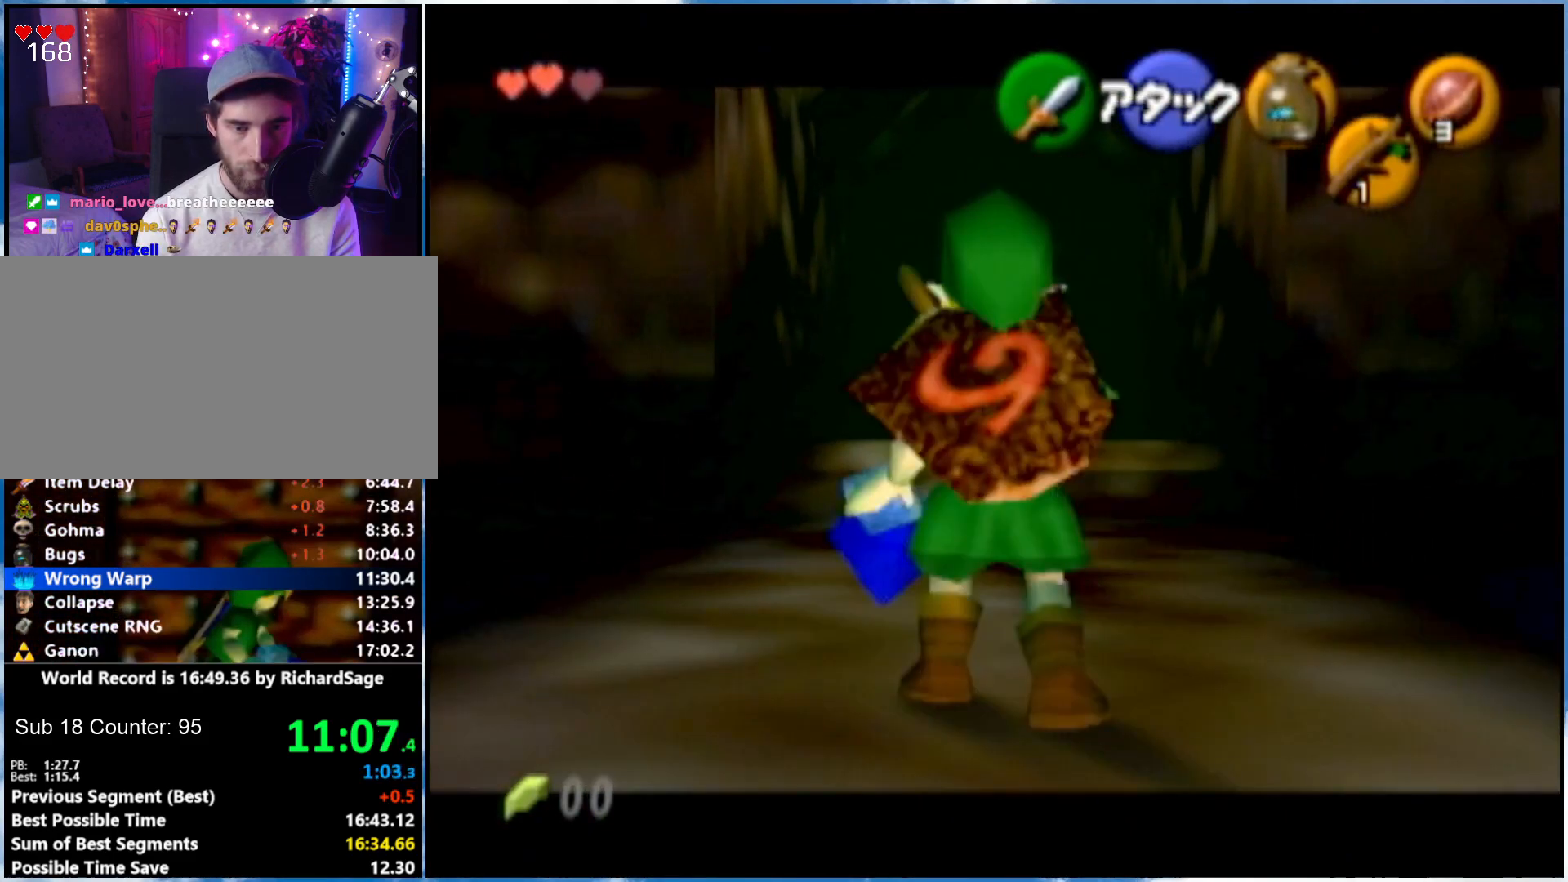
{"buttons": ["L1"], "left_stick": "center", "right_stick": "center", "events": [[33, "Y", "down"], [83, "Y", "up"], [217, "B", "down"], [300, "B", "up"]]}
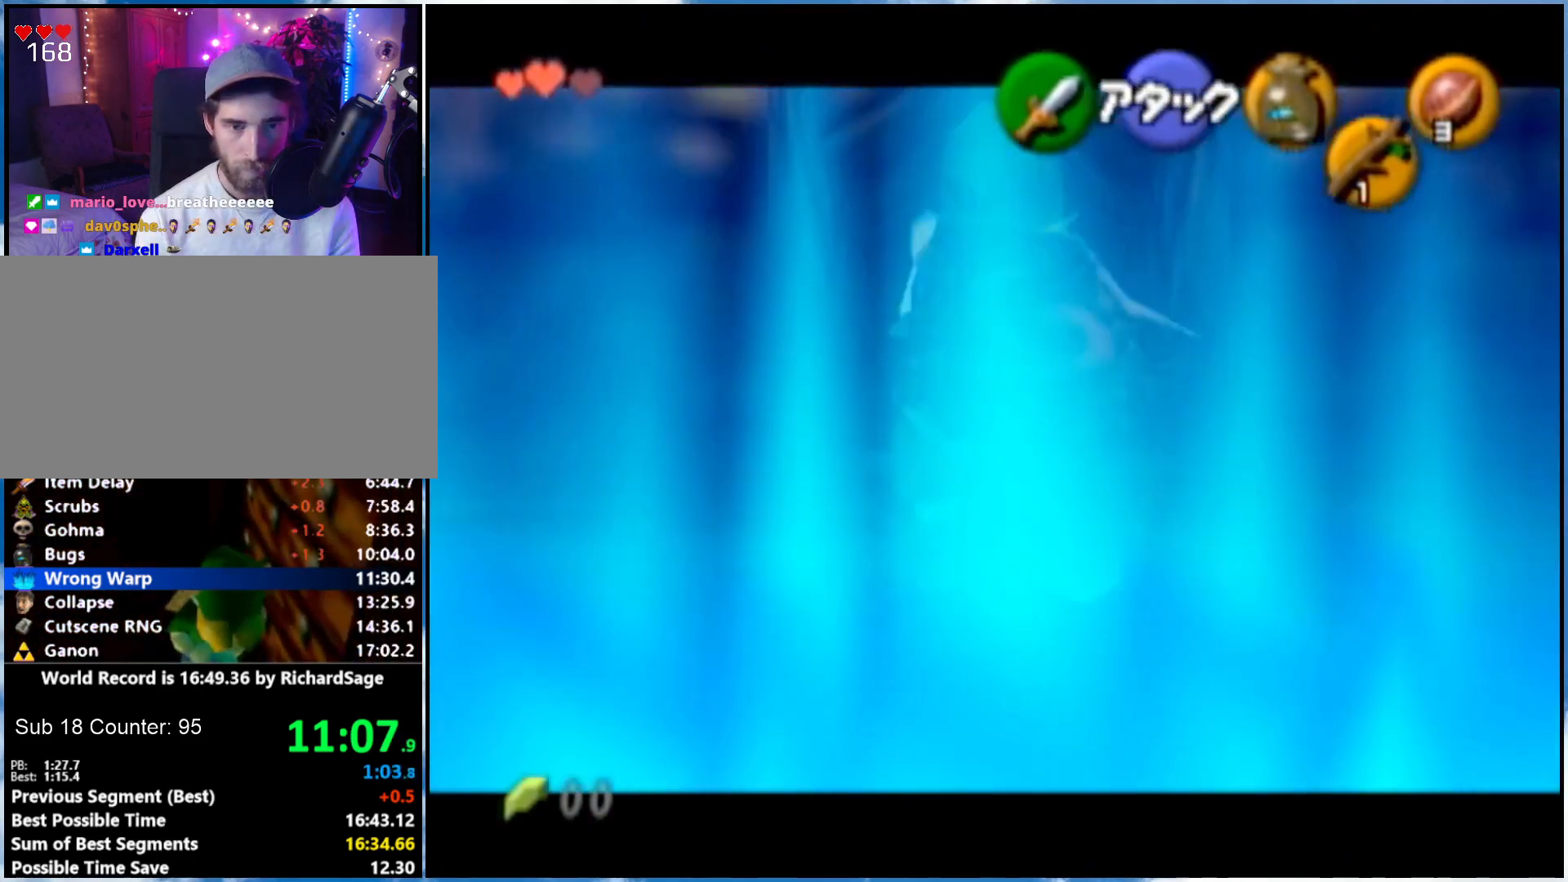
{"buttons": [], "left_stick": "down", "right_stick": "center", "events": [[33, "L1", "up"], [50, "left_stick", "down"]]}
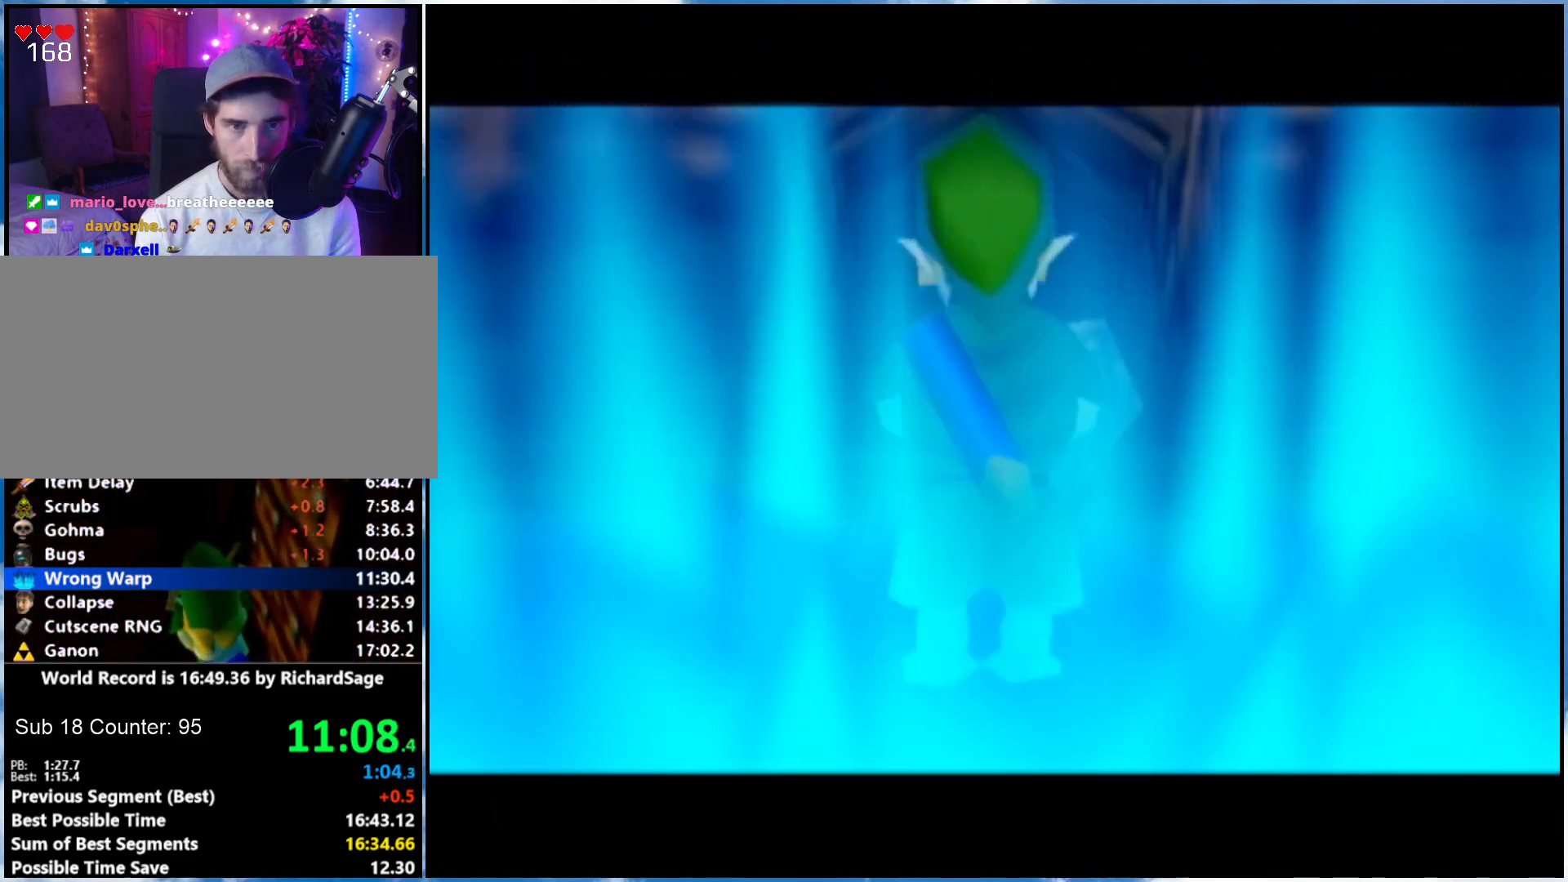
{"buttons": [], "left_stick": "down", "right_stick": "center", "events": []}
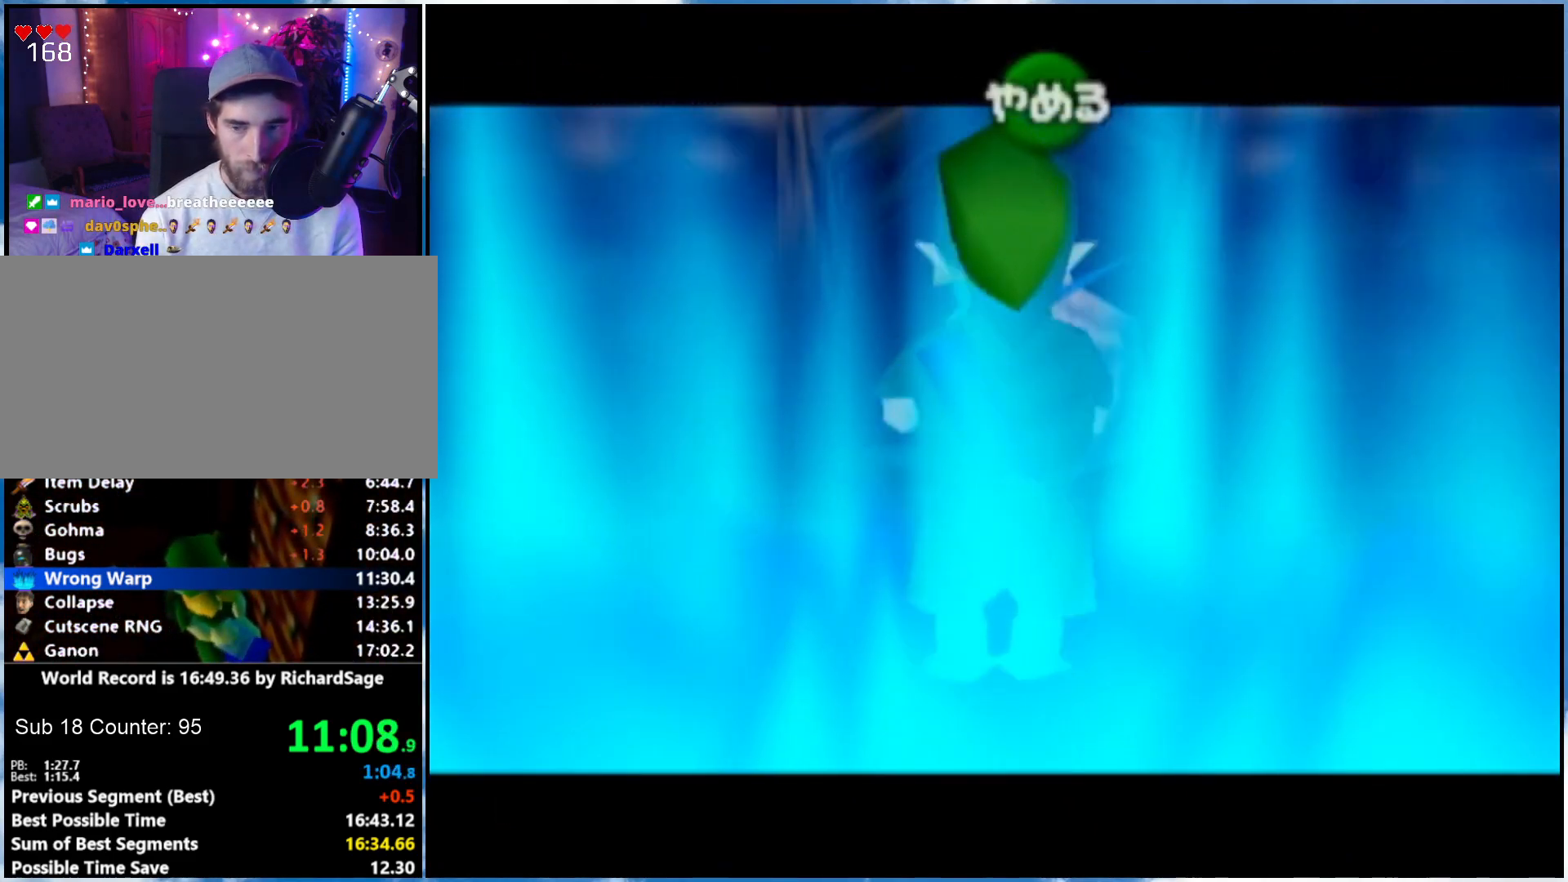
{"buttons": [], "left_stick": "down", "right_stick": "center", "events": []}
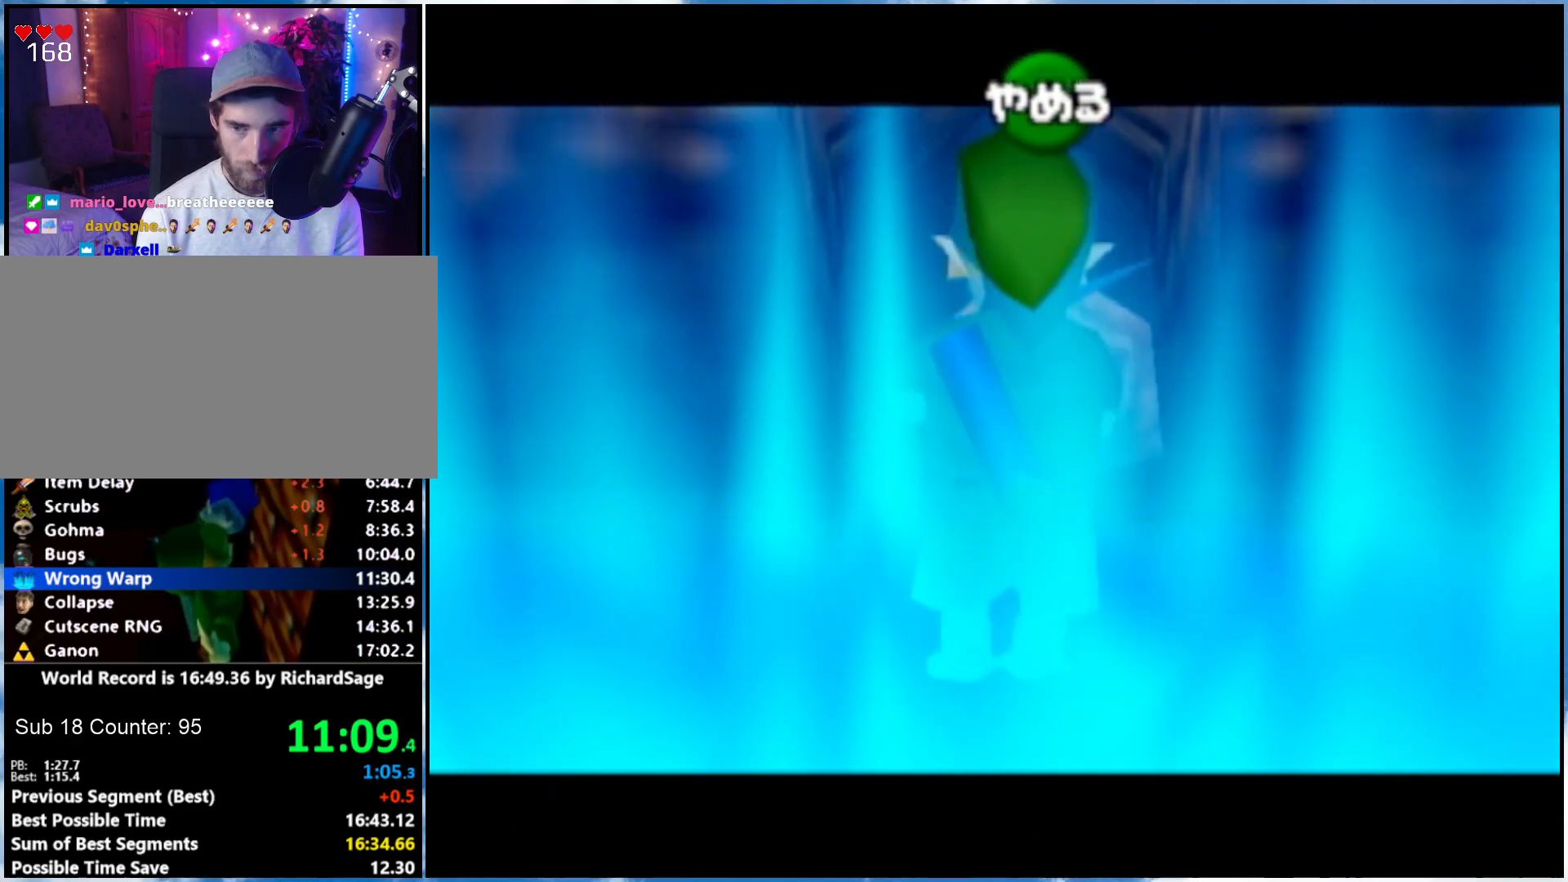
{"buttons": [], "left_stick": "down", "right_stick": "center", "events": []}
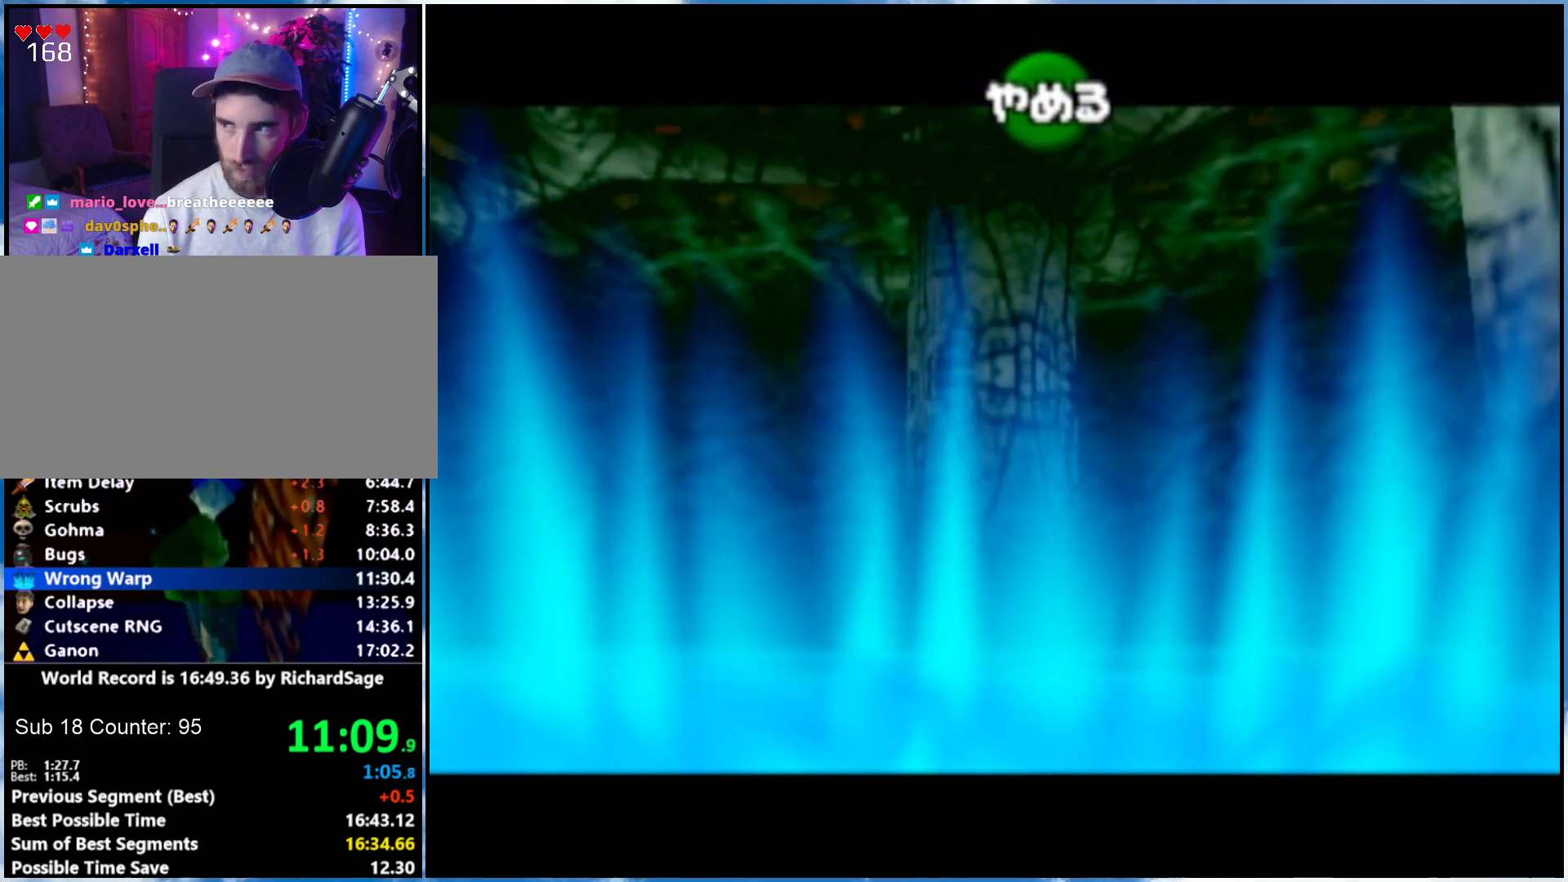
{"buttons": [], "left_stick": "down", "right_stick": "center", "events": []}
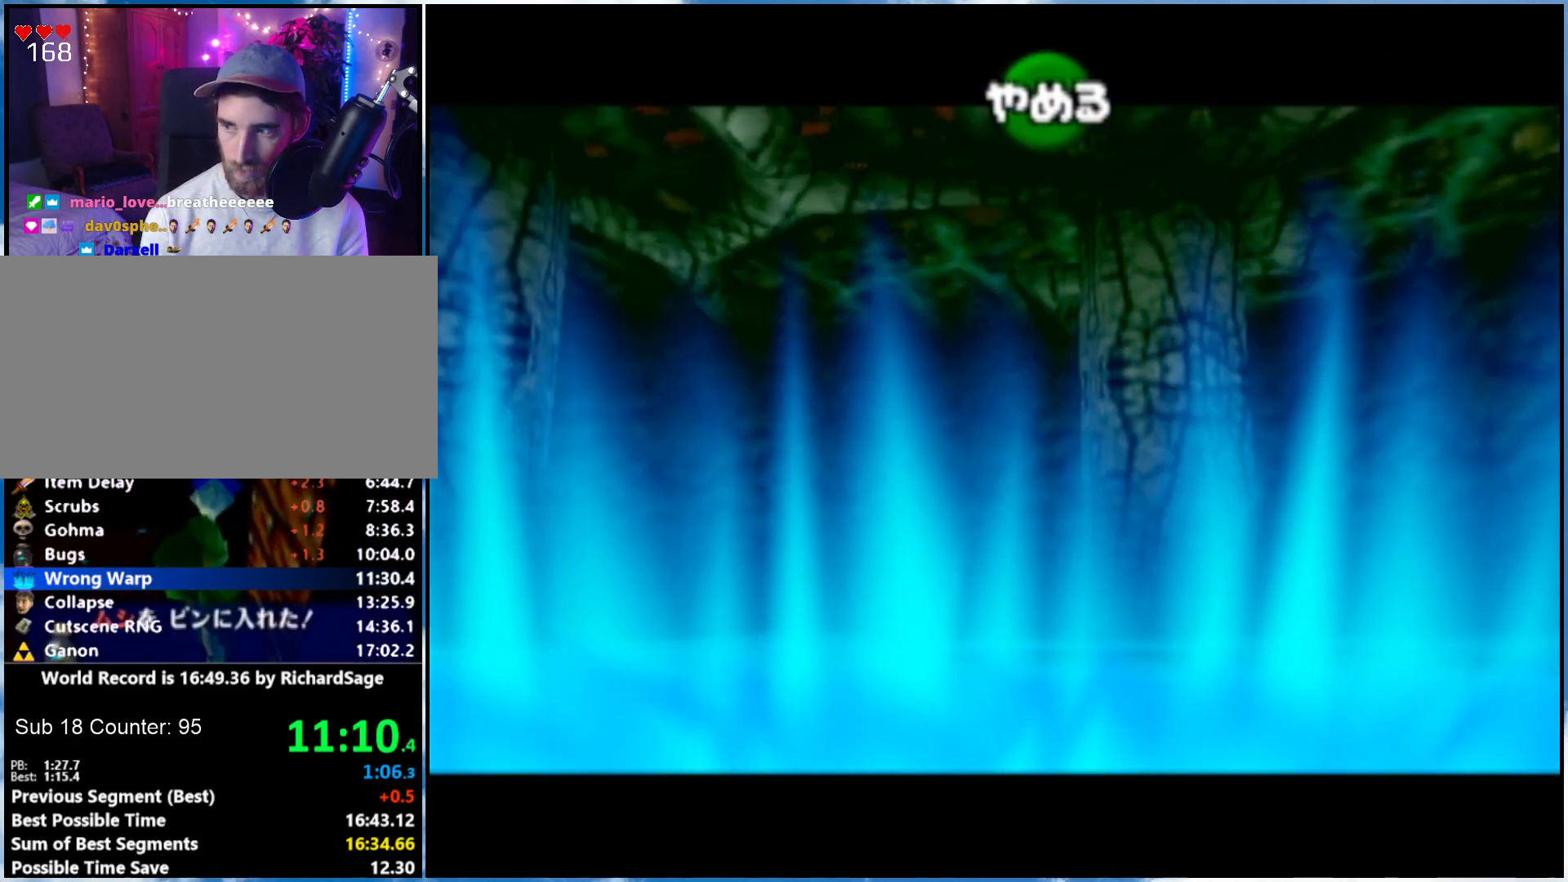
{"buttons": [], "left_stick": "down", "right_stick": "center", "events": []}
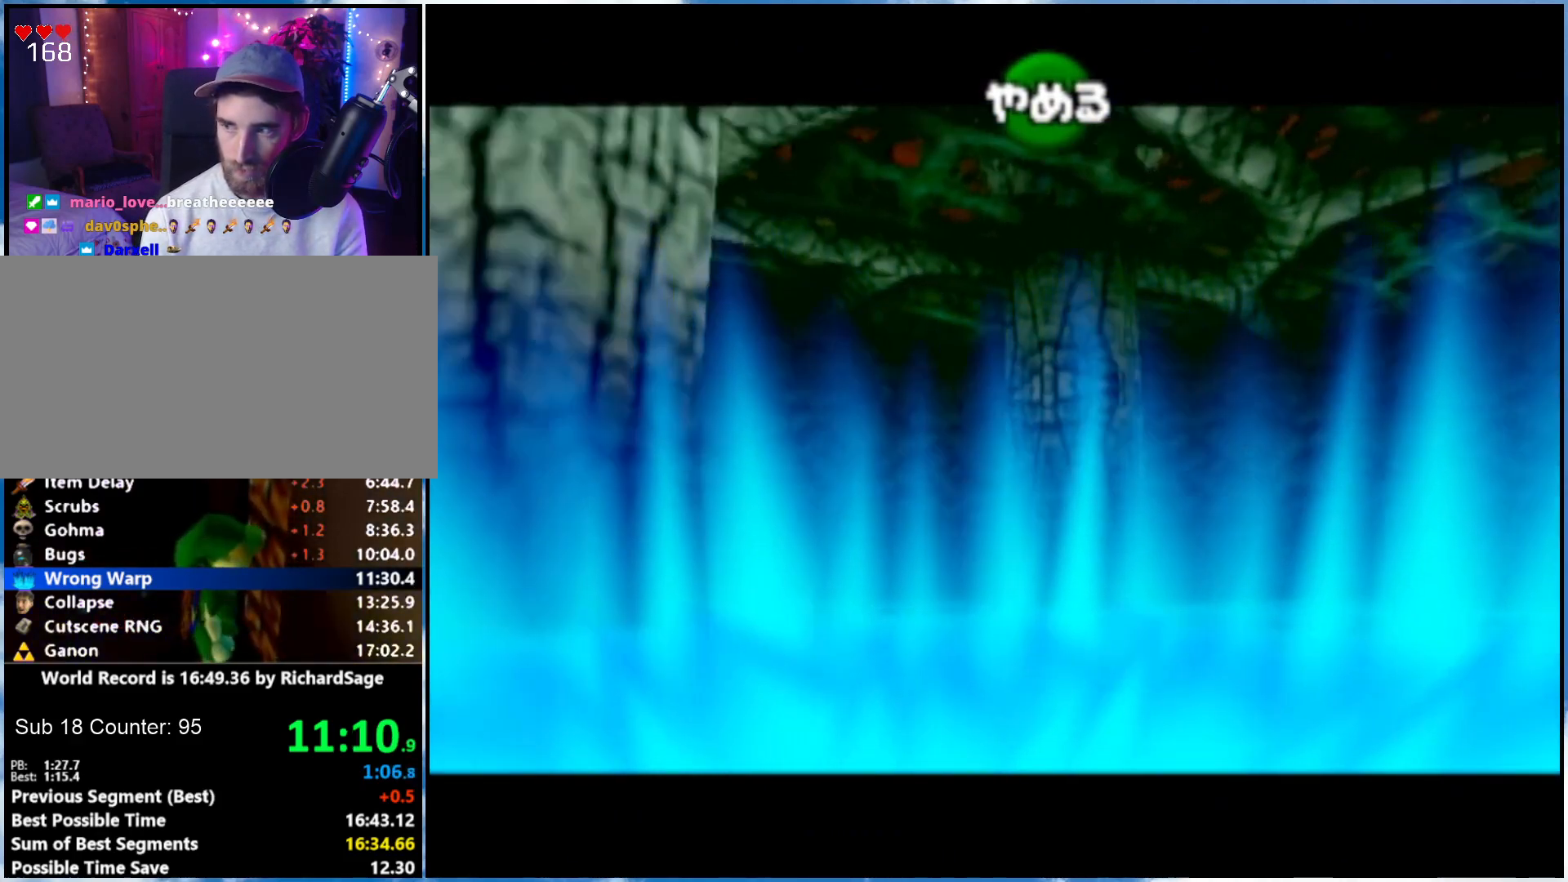
{"buttons": [], "left_stick": "down", "right_stick": "center", "events": []}
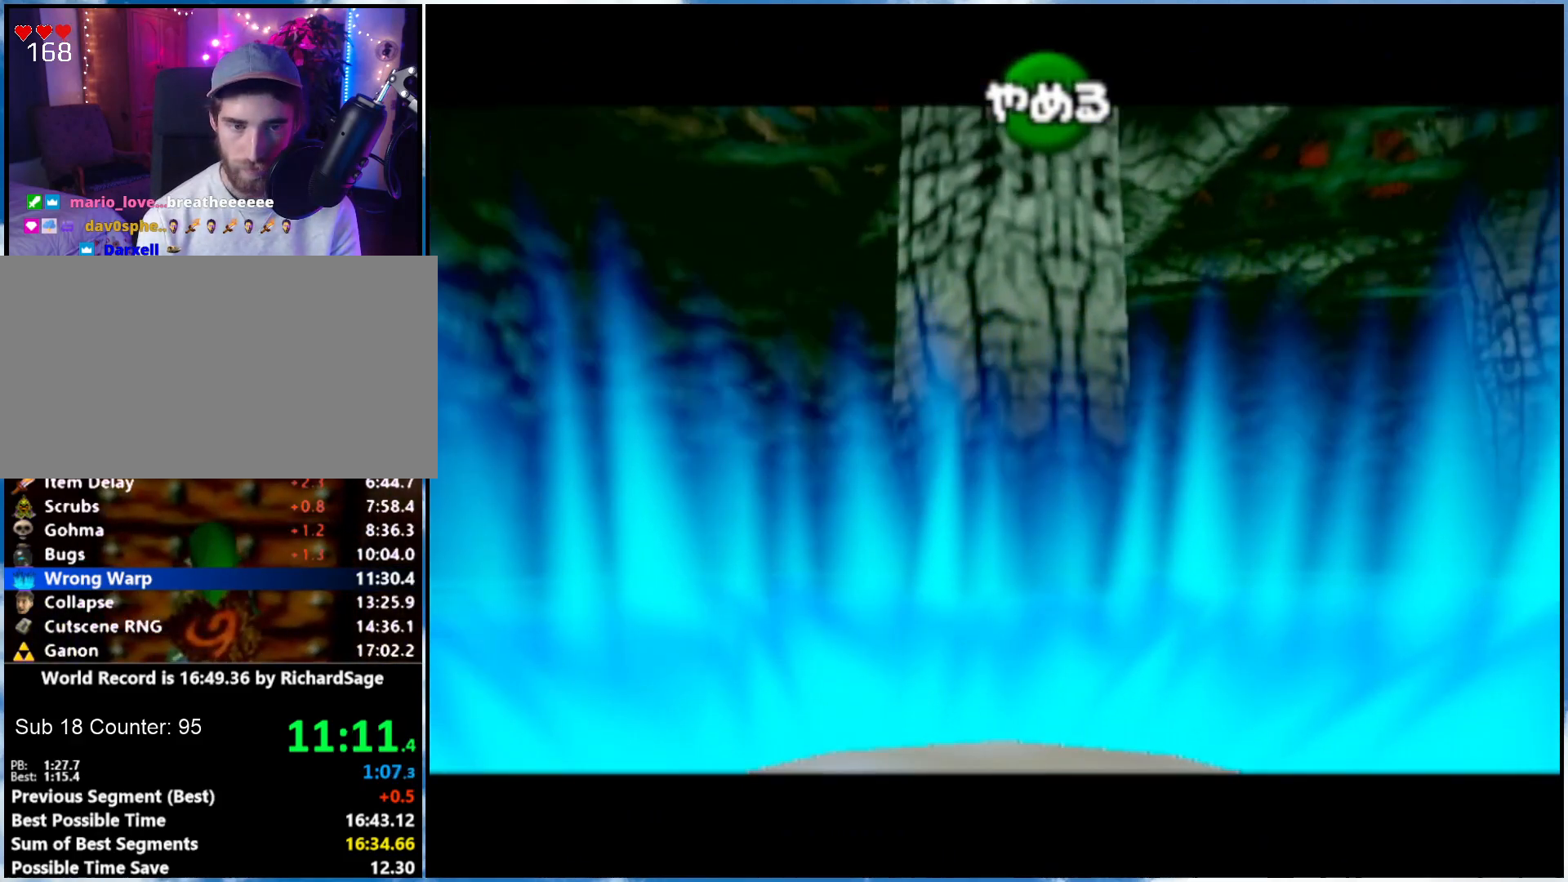
{"buttons": [], "left_stick": "down", "right_stick": "center", "events": []}